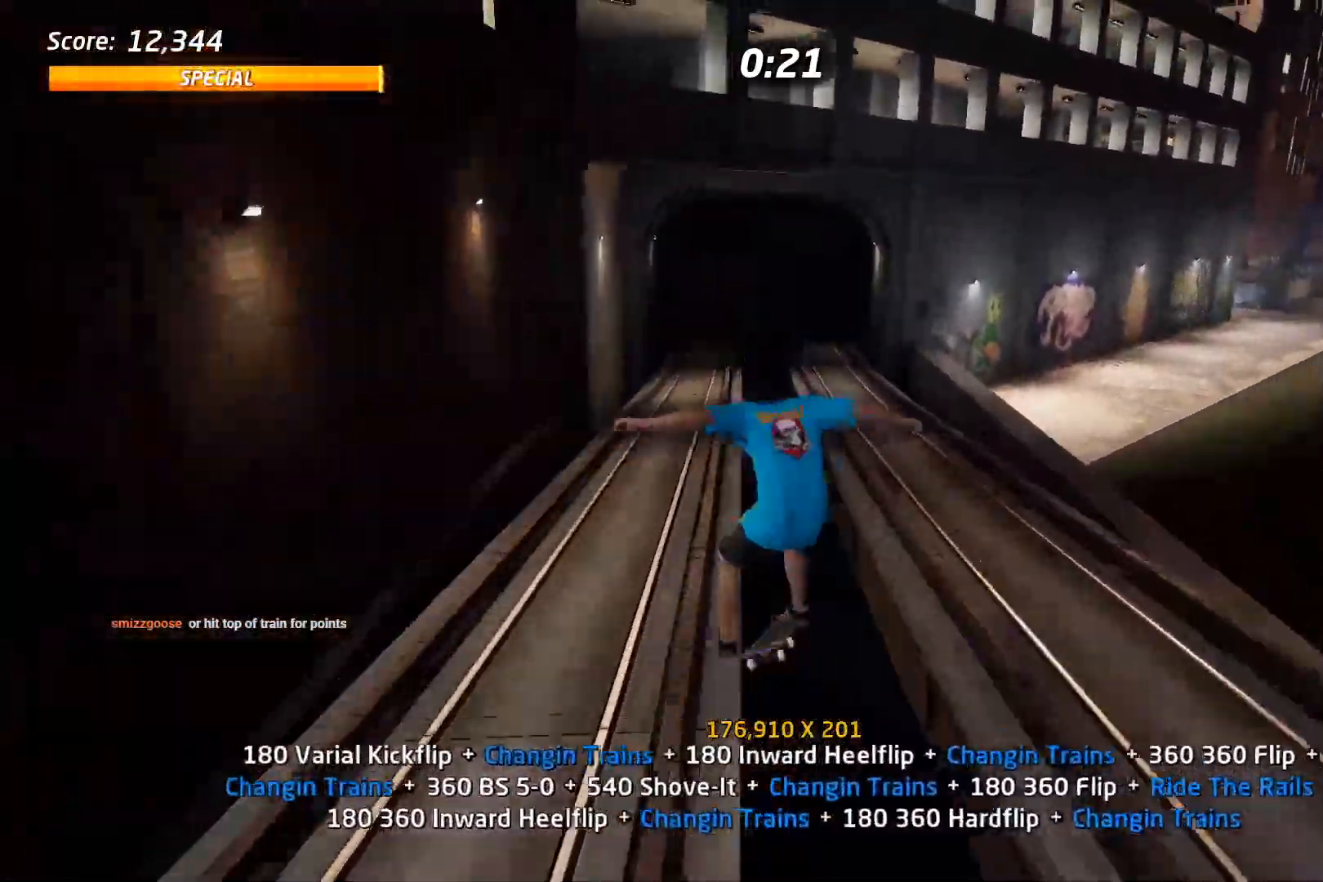
Gameplay with a controller (PlayStation layout); each line is a JSON object with the inputs held at the frame after it (dt_ms = milliseconds from this image to that frame). "events" lists button and stick changes between this image and that frame as [ms after this image, input, new state], when the widget could be followed in between. Not read: L1 R1 TRIANGLE left_stick.
{"dt_ms": 500, "buttons": ["CROSS", "DPAD_UP"], "right_stick": "center"}
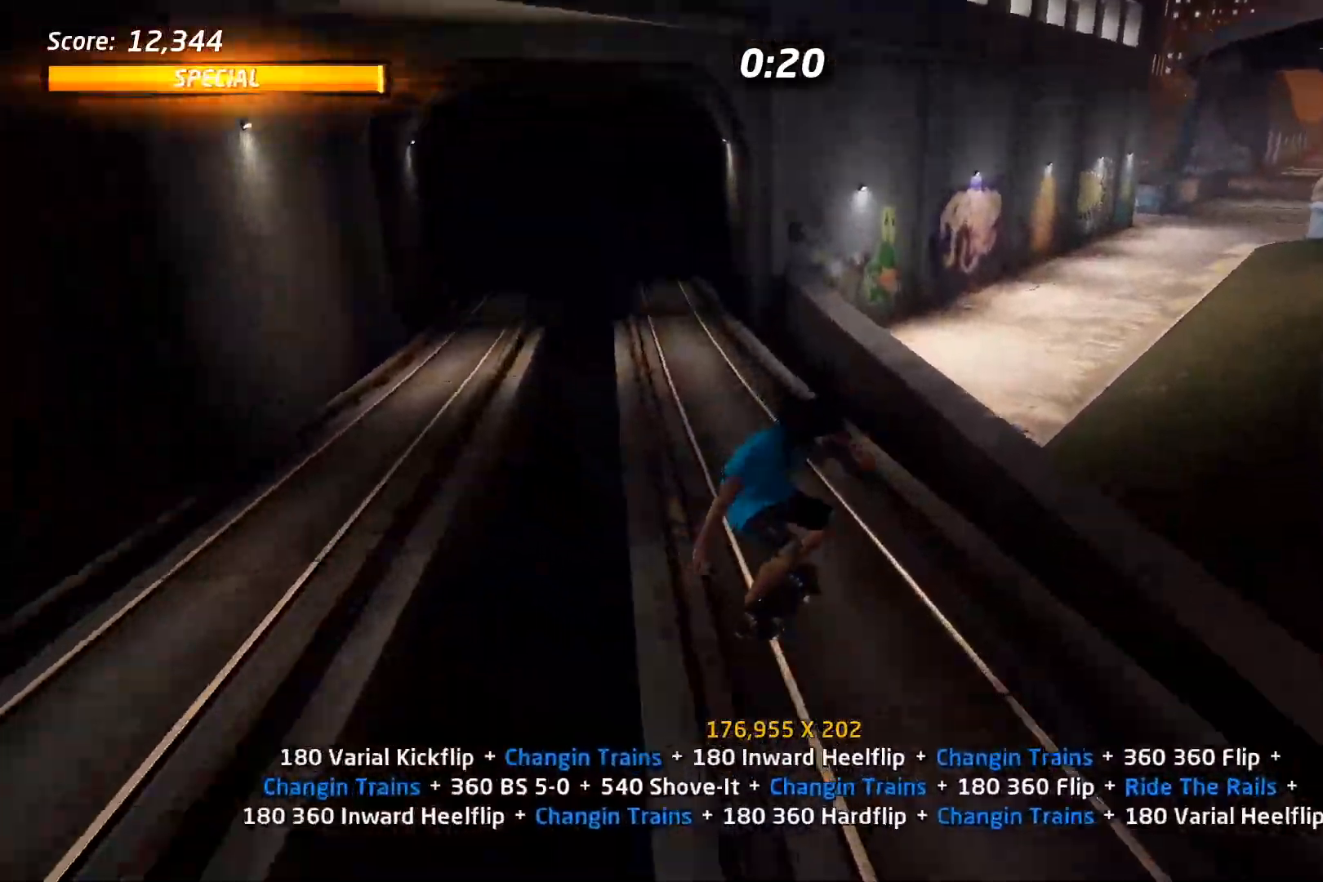
{"dt_ms": 500, "buttons": ["CROSS", "DPAD_UP"], "right_stick": "center", "events": [[67, "DPAD_RIGHT", "down"], [100, "SQUARE", "down"], [117, "CROSS", "up"], [183, "SQUARE", "up"], [233, "SQUARE", "down"], [317, "DPAD_RIGHT", "up"], [333, "CROSS", "down"], [333, "DPAD_UP", "up"], [333, "SQUARE", "up"], [417, "DPAD_UP", "down"]]}
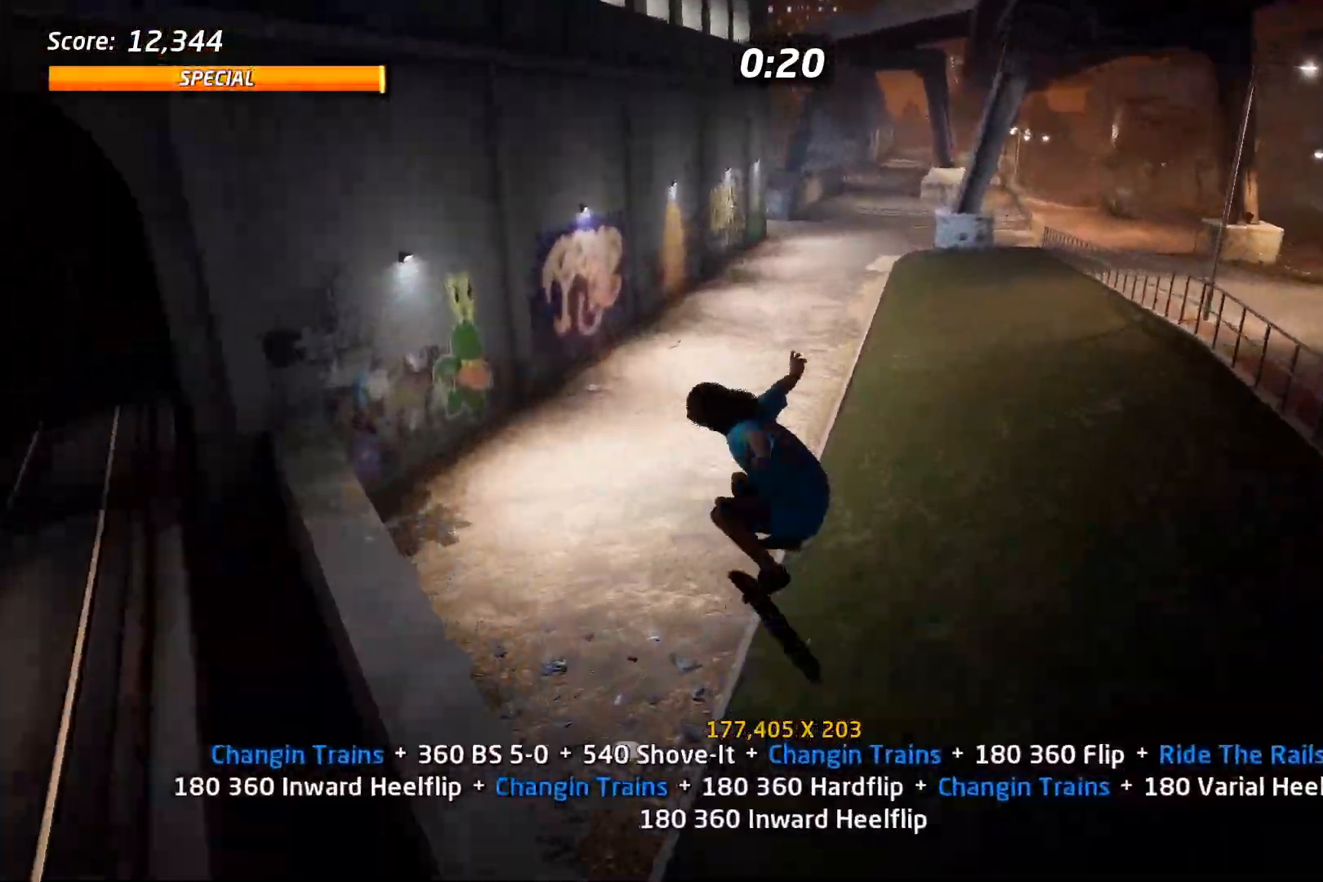
{"dt_ms": 500, "buttons": ["CROSS", "DPAD_DOWN"], "right_stick": "center", "events": [[33, "DPAD_UP", "up"], [83, "DPAD_DOWN", "down"], [183, "DPAD_DOWN", "up"], [267, "DPAD_UP", "down"], [333, "DPAD_LEFT", "down"], [367, "DPAD_DOWN", "down"], [367, "DPAD_UP", "up"], [383, "DPAD_LEFT", "up"]]}
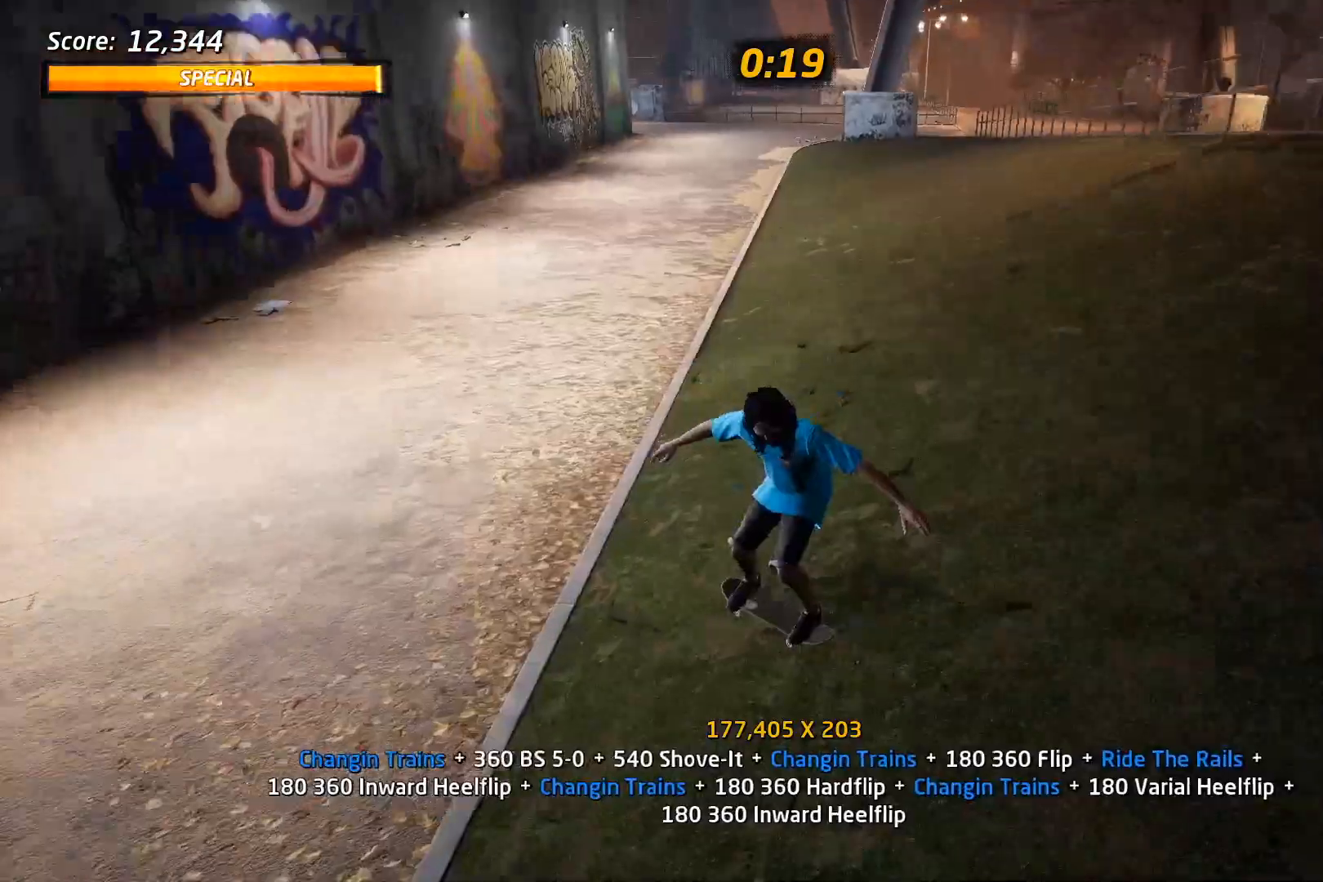
{"dt_ms": 500, "buttons": ["CROSS", "DPAD_RIGHT"], "right_stick": "center", "events": [[117, "DPAD_DOWN", "up"], [167, "DPAD_LEFT", "down"], [167, "DPAD_UP", "down"], [317, "DPAD_LEFT", "up"], [333, "DPAD_UP", "up"], [417, "DPAD_RIGHT", "down"], [417, "DPAD_UP", "down"], [467, "DPAD_UP", "up"]]}
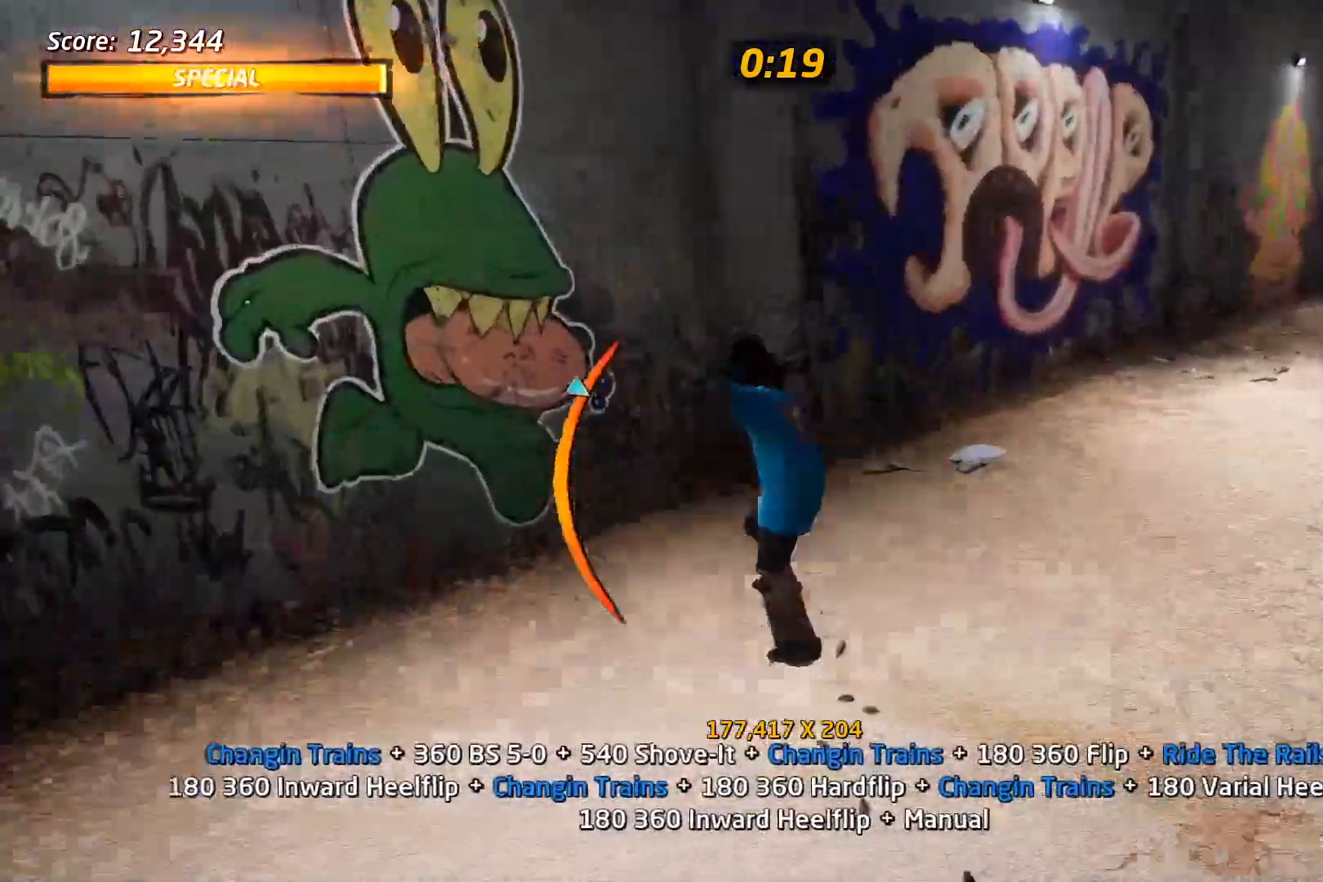
{"dt_ms": 500, "buttons": ["CROSS", "SQUARE", "DPAD_DOWN"], "right_stick": "center", "events": [[67, "DPAD_RIGHT", "up"], [183, "DPAD_UP", "down"], [217, "DPAD_LEFT", "down"], [250, "DPAD_UP", "up"], [267, "DPAD_LEFT", "up"], [300, "DPAD_DOWN", "down"], [367, "SQUARE", "down"], [400, "CROSS", "up"], [500, "CROSS", "down"]]}
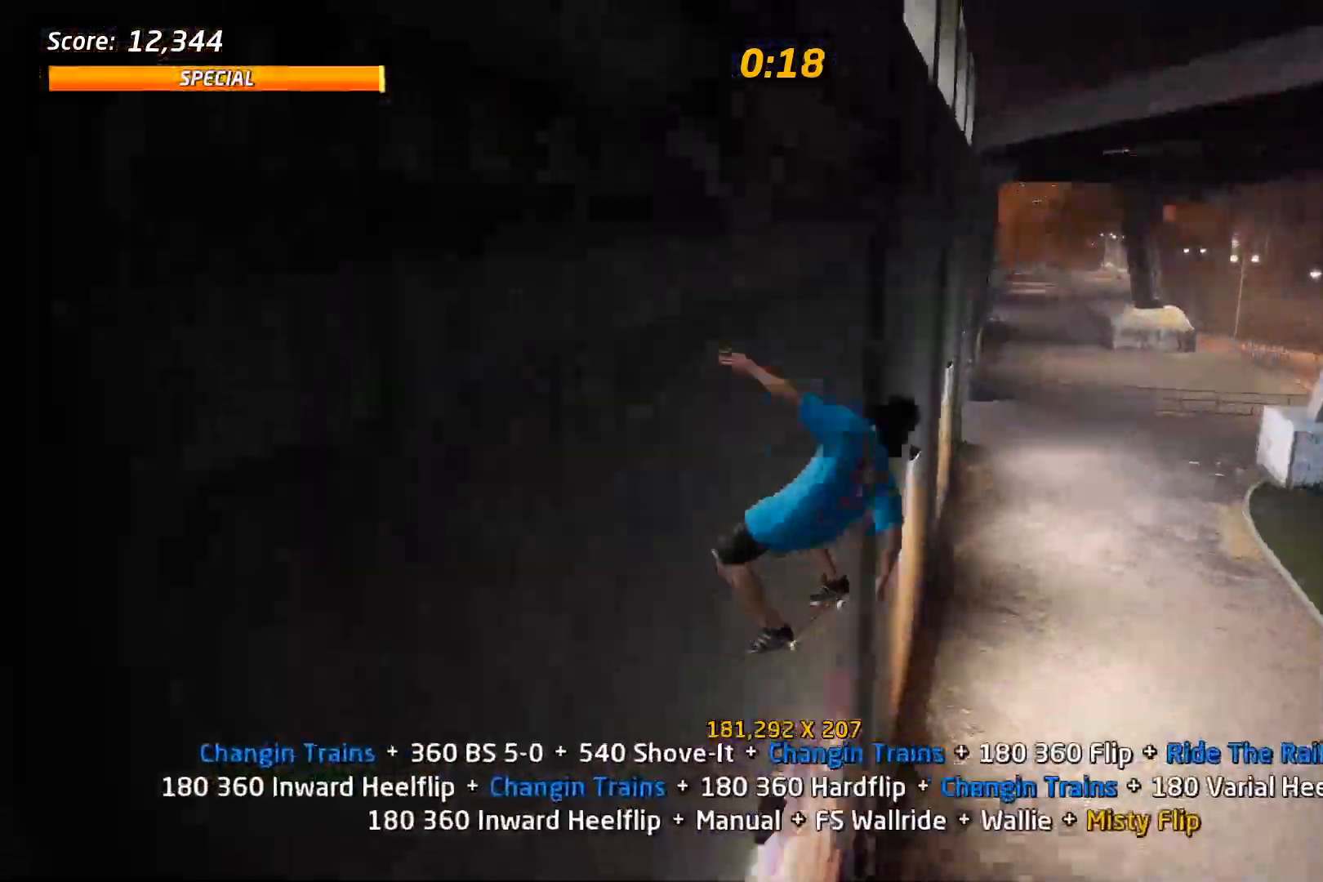
{"dt_ms": 500, "buttons": ["CROSS"], "right_stick": "center", "events": [[17, "DPAD_DOWN", "up"], [100, "SQUARE", "up"]]}
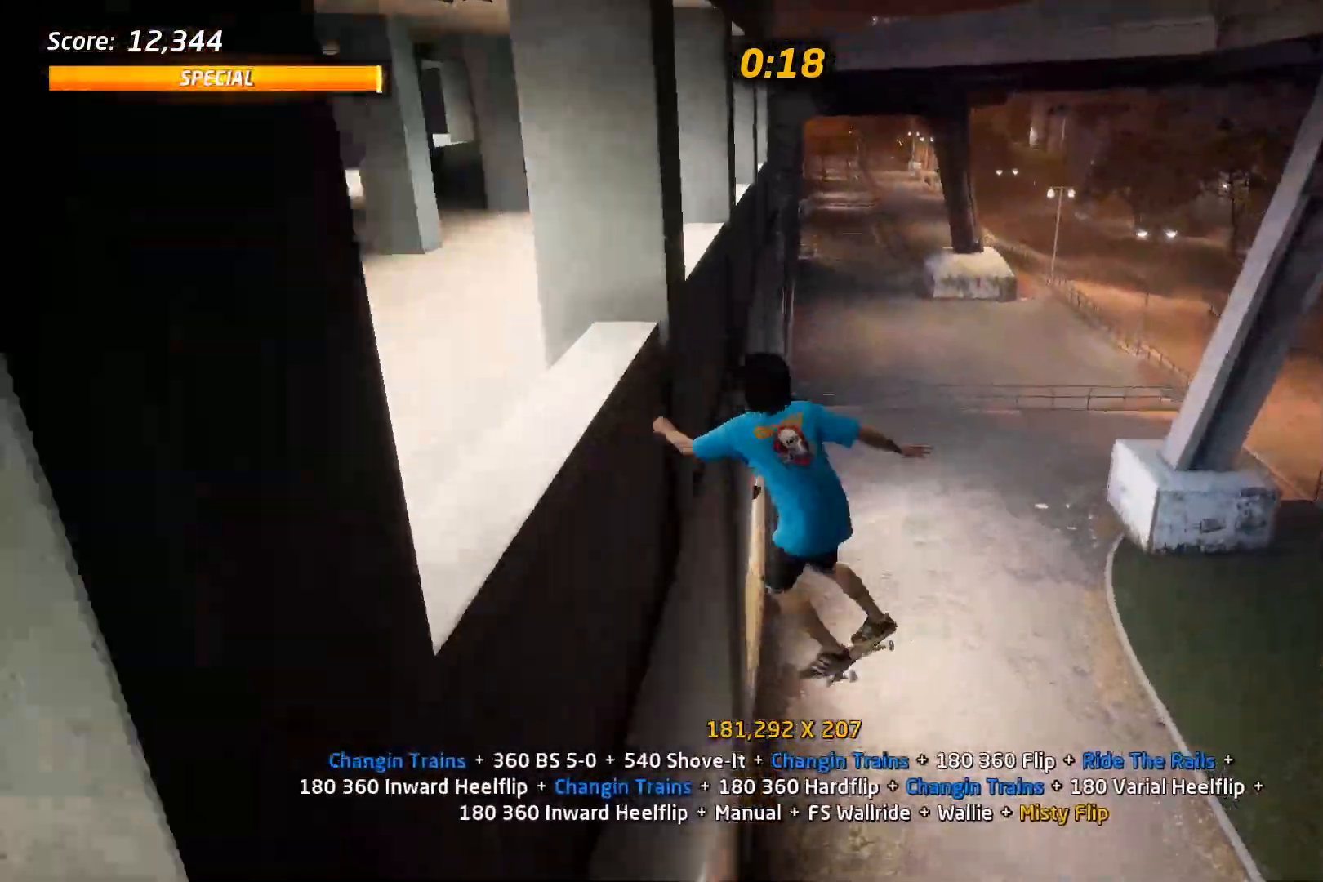
{"dt_ms": 500, "buttons": ["CROSS", "DPAD_UP"], "right_stick": "center", "events": [[167, "DPAD_UP", "down"], [250, "DPAD_UP", "up"], [317, "DPAD_DOWN", "down"], [417, "DPAD_DOWN", "up"], [467, "DPAD_UP", "down"]]}
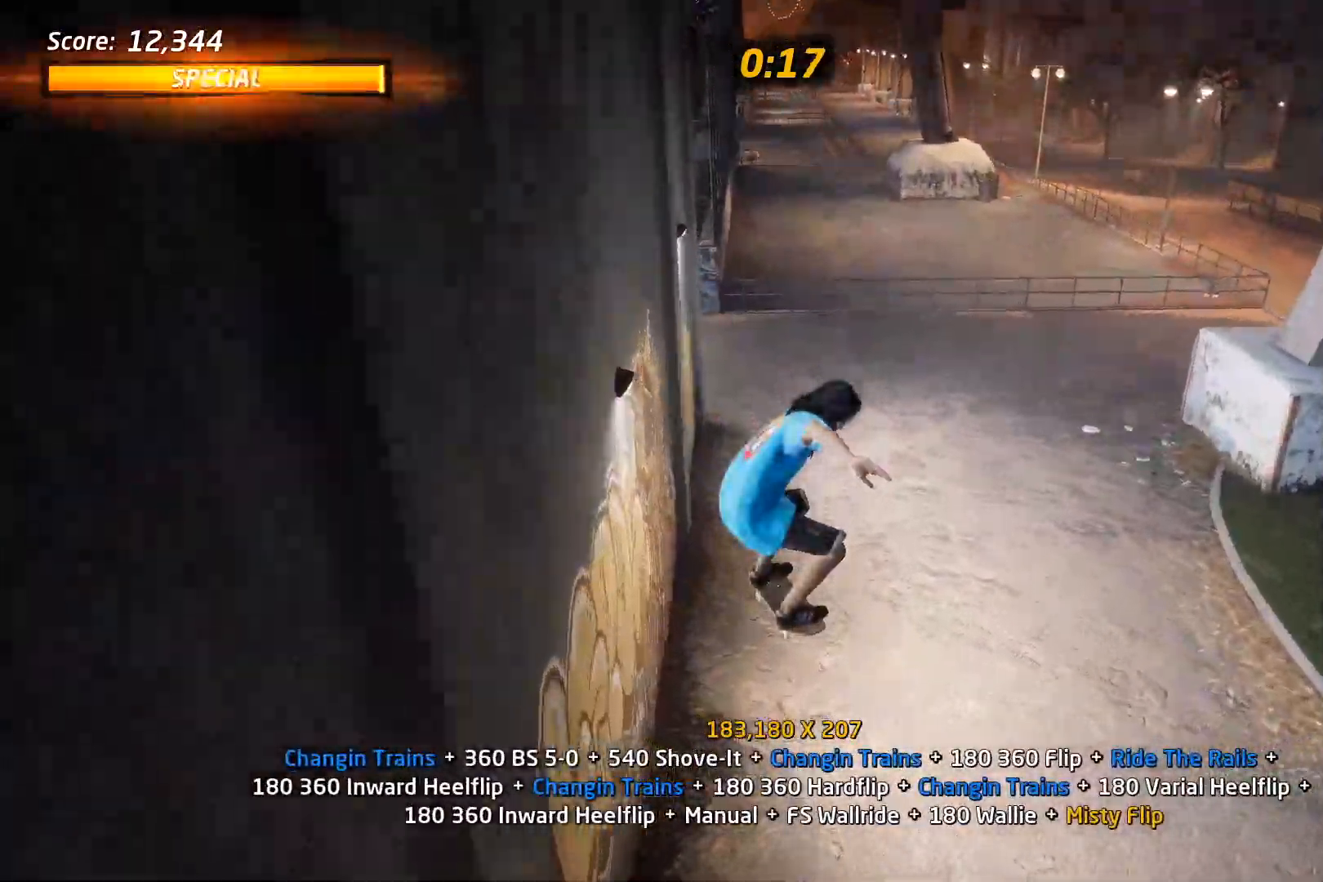
{"dt_ms": 500, "buttons": ["CROSS", "DPAD_UP"], "right_stick": "center", "events": [[67, "DPAD_UP", "up"], [100, "DPAD_DOWN", "down"], [300, "DPAD_LEFT", "down"], [333, "CROSS", "up"], [333, "DPAD_DOWN", "up"], [367, "DPAD_UP", "down"], [400, "DPAD_LEFT", "up"], [400, "DPAD_UP", "up"], [467, "CROSS", "down"], [467, "DPAD_UP", "down"]]}
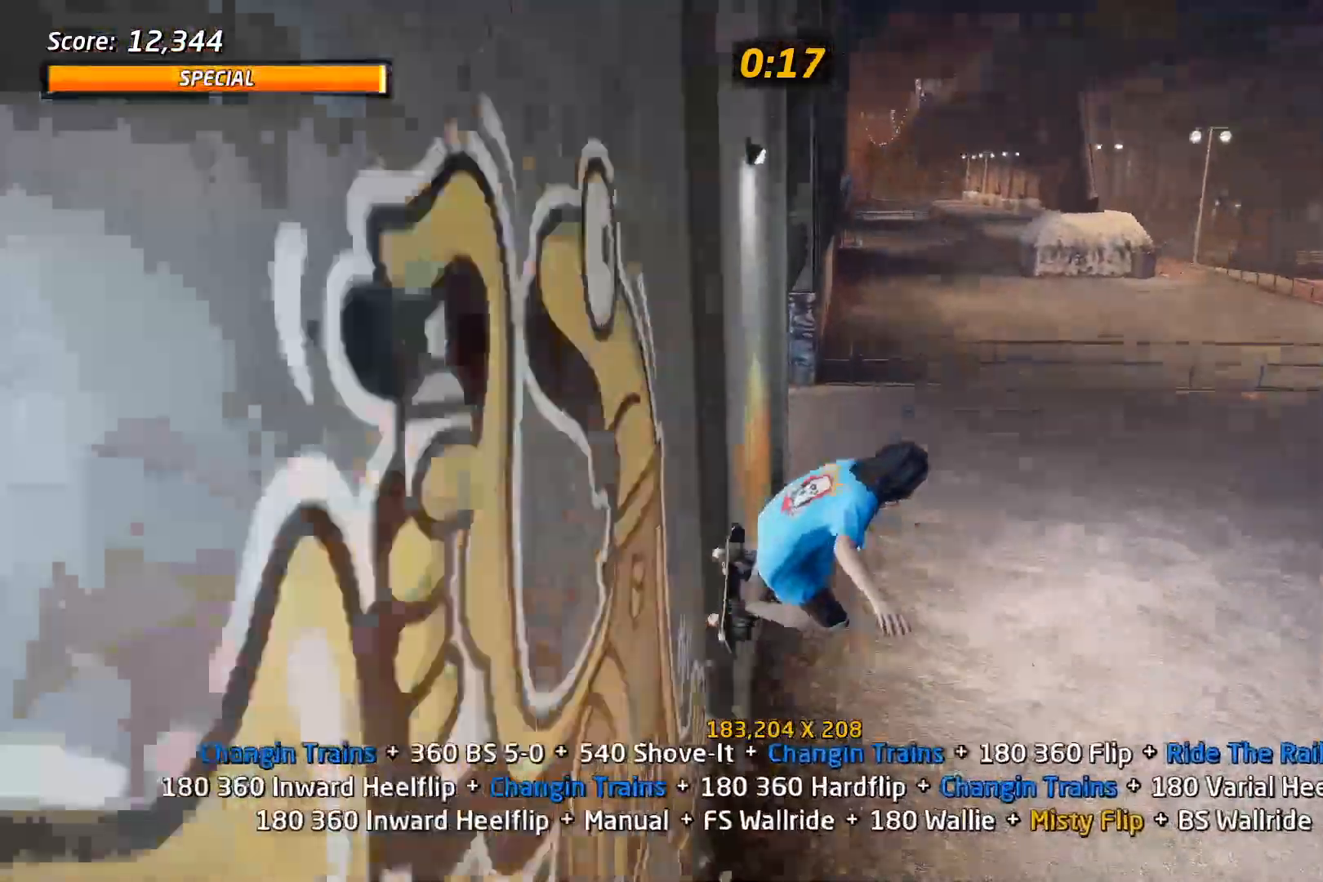
{"dt_ms": 500, "buttons": ["CIRCLE"], "right_stick": "center", "events": [[17, "CROSS", "up"], [17, "DPAD_UP", "up"], [67, "DPAD_DOWN", "down"], [100, "CIRCLE", "down"], [233, "DPAD_DOWN", "up"]]}
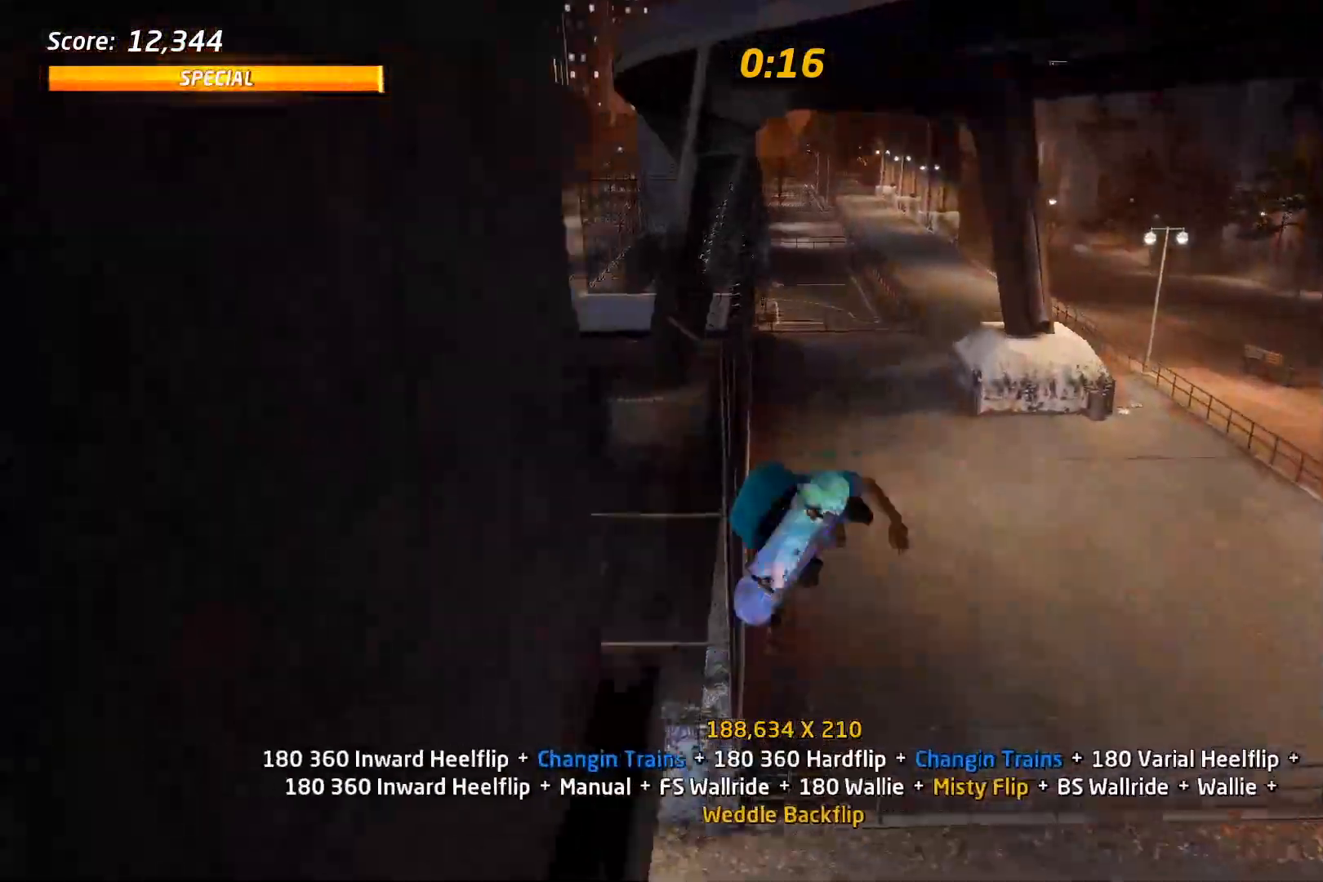
{"dt_ms": 500, "buttons": ["CROSS"], "right_stick": "center", "events": [[67, "CIRCLE", "up"], [167, "CROSS", "down"], [367, "DPAD_UP", "down"], [467, "DPAD_UP", "up"]]}
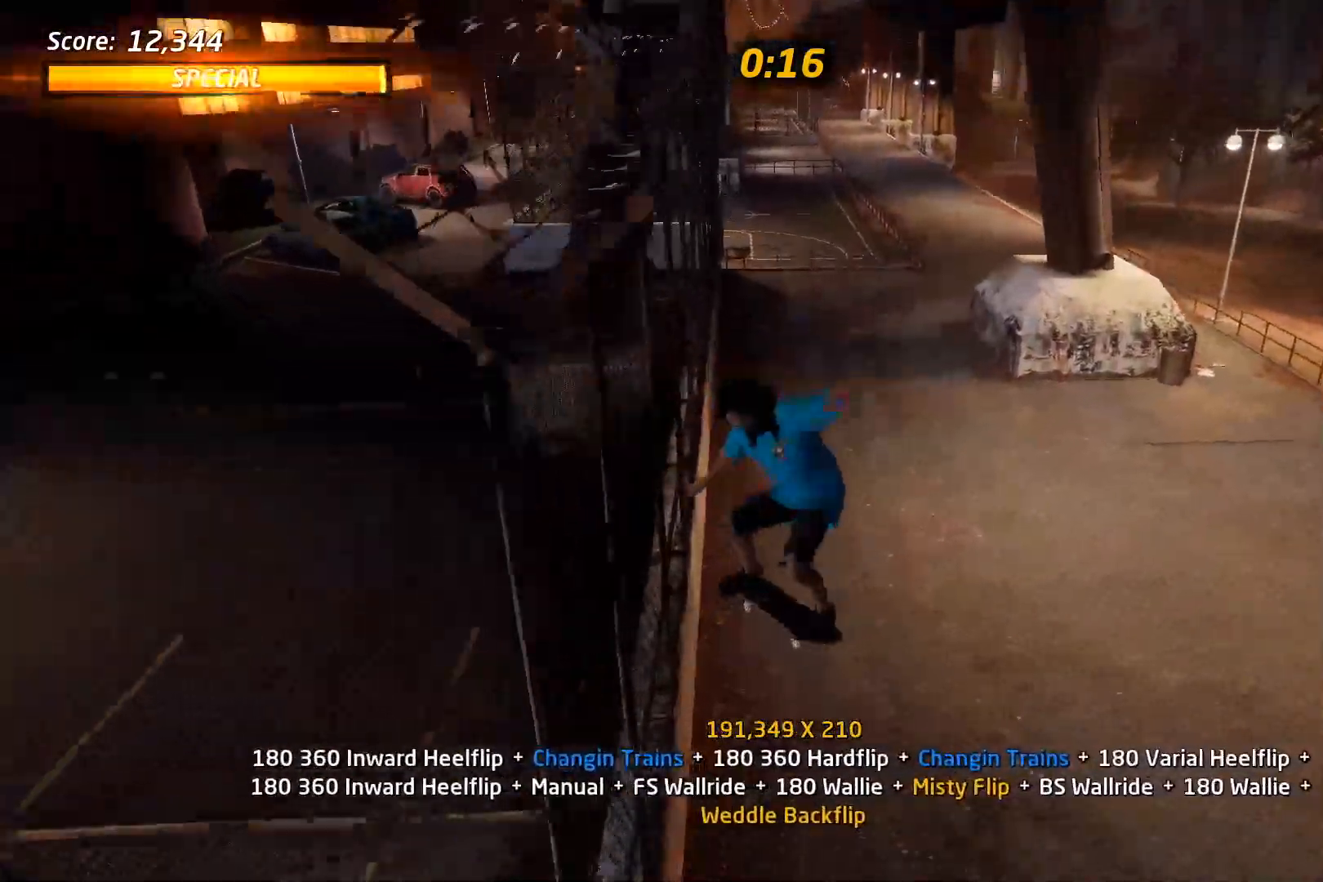
{"dt_ms": 500, "buttons": ["DPAD_UP"], "right_stick": "center"}
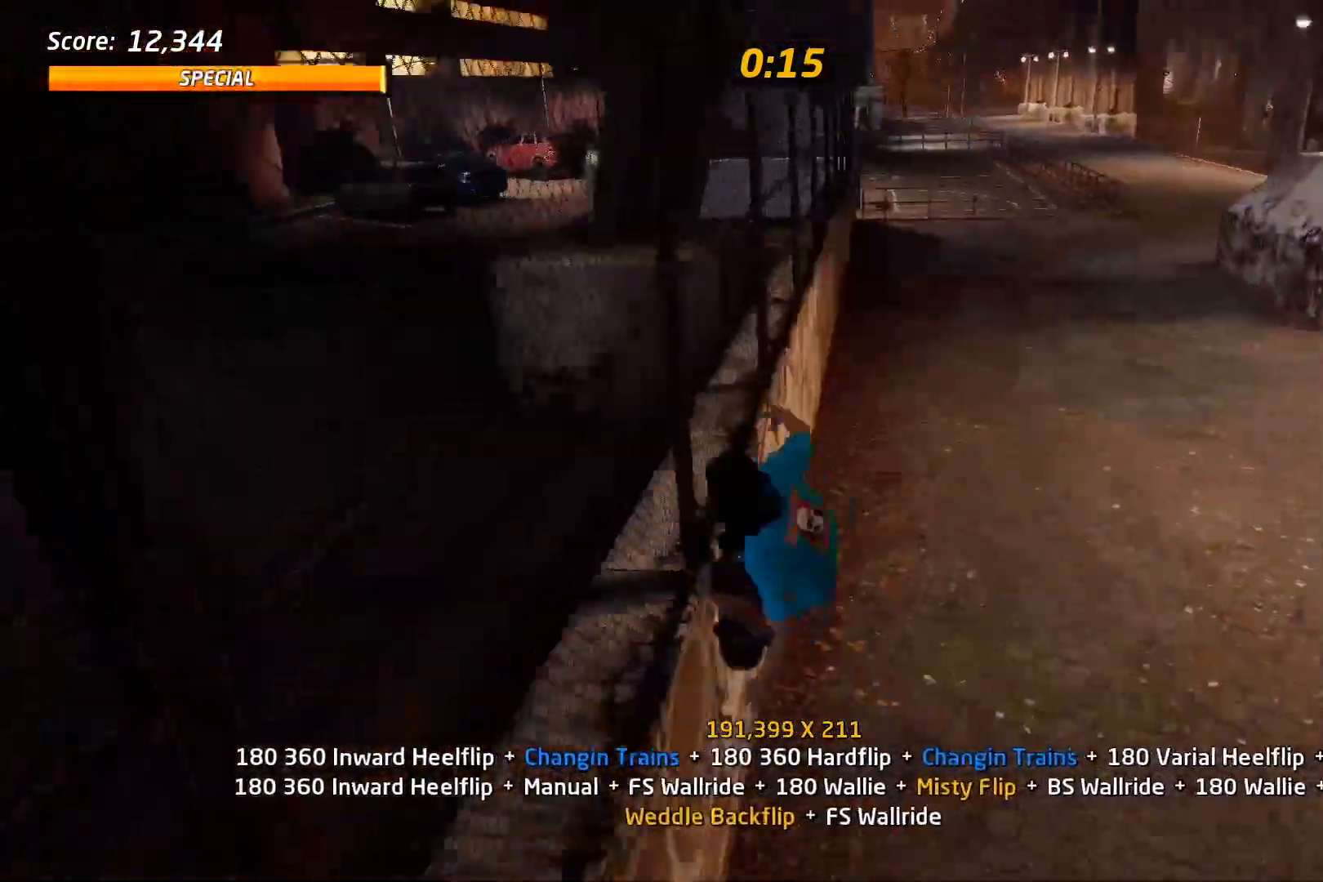
{"dt_ms": 500, "buttons": ["CIRCLE"], "right_stick": "center", "events": [[17, "CROSS", "down"], [33, "DPAD_UP", "up"], [67, "DPAD_DOWN", "down"], [83, "CROSS", "up"], [133, "CIRCLE", "down"], [250, "DPAD_DOWN", "up"]]}
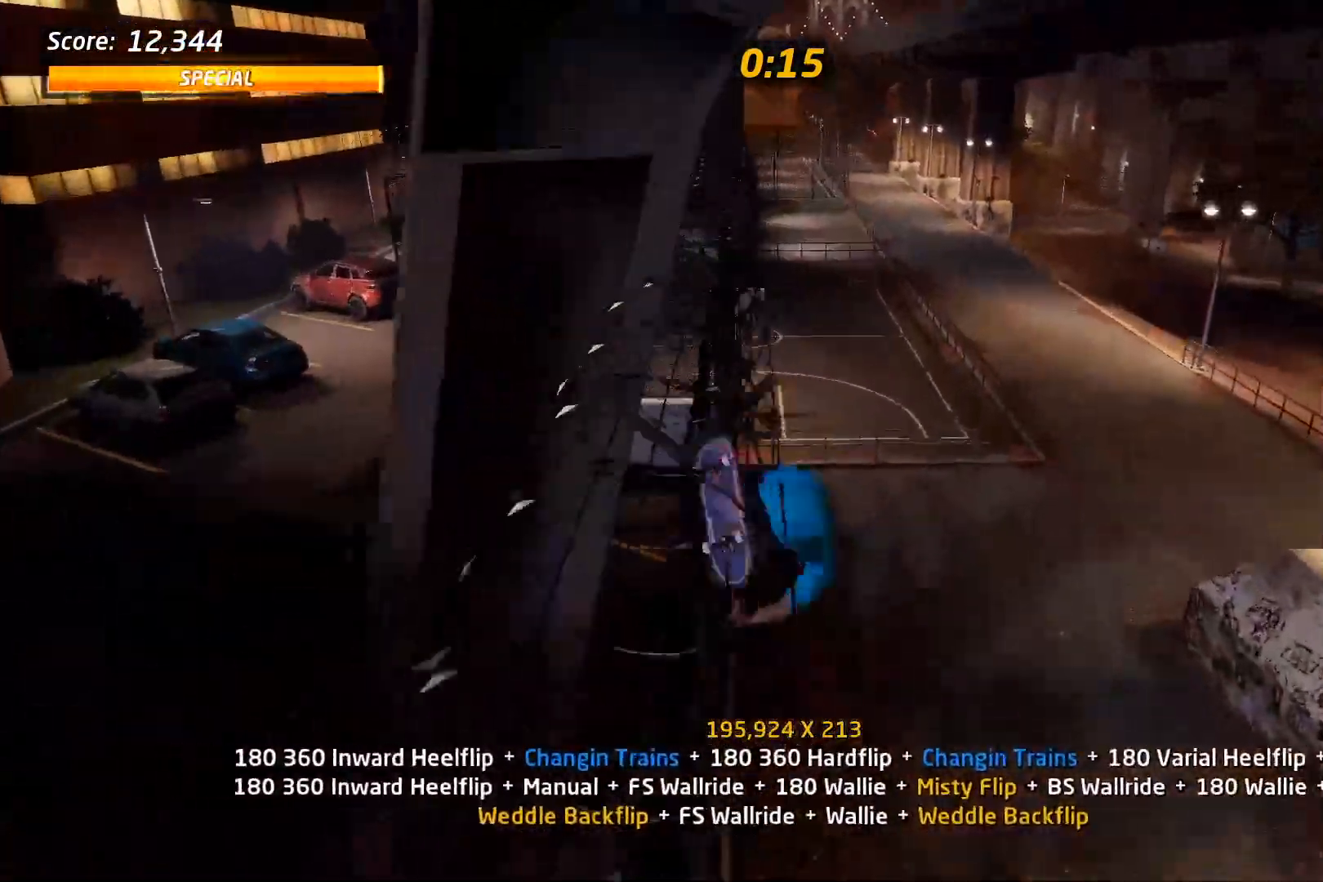
{"dt_ms": 500, "buttons": ["CROSS"], "right_stick": "center", "events": [[100, "CIRCLE", "up"], [183, "CROSS", "down"], [367, "DPAD_DOWN", "down"], [483, "DPAD_DOWN", "up"]]}
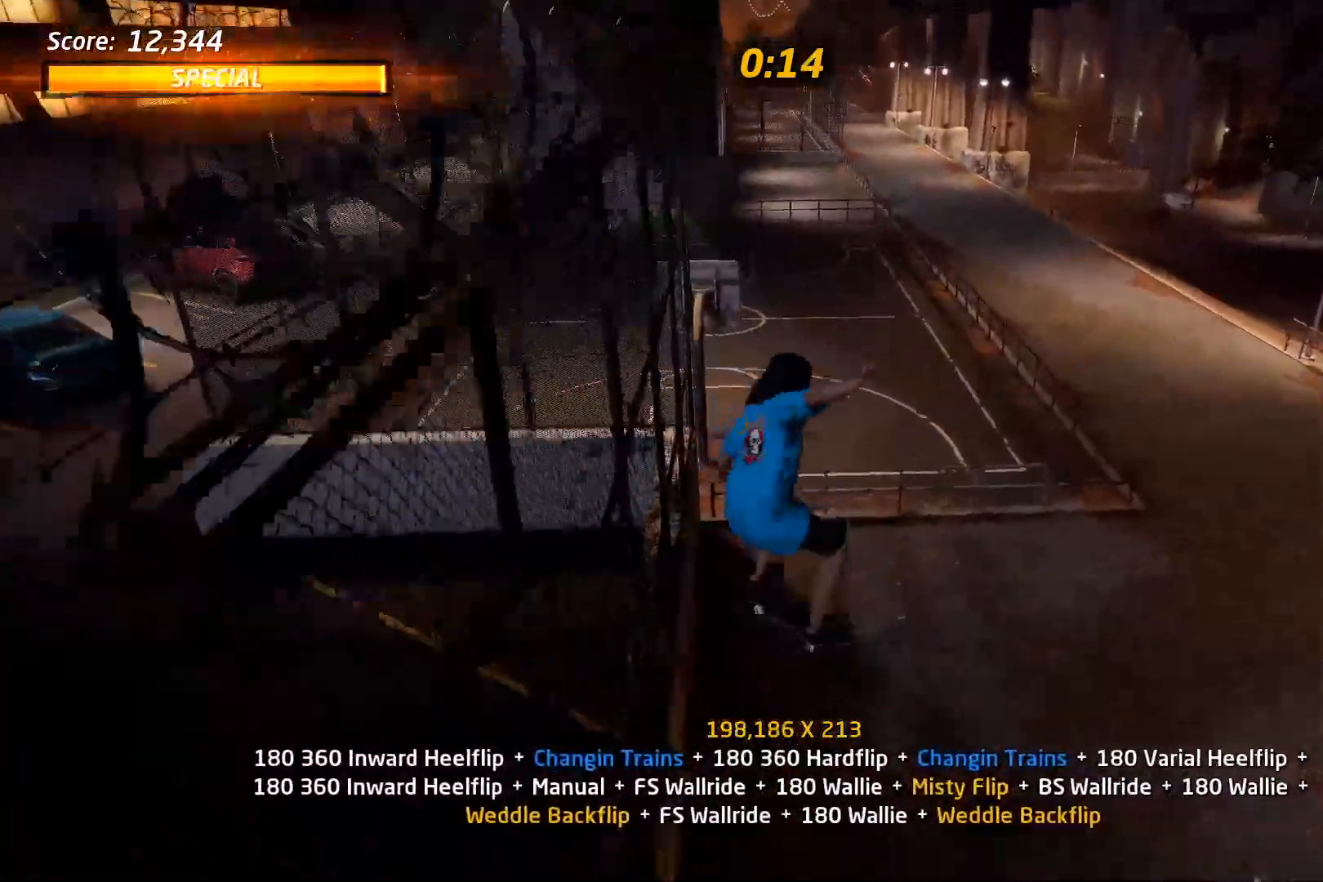
{"dt_ms": 500, "buttons": ["CROSS", "DPAD_LEFT"], "right_stick": "center", "events": [[50, "DPAD_UP", "down"], [133, "DPAD_UP", "up"], [167, "DPAD_DOWN", "down"], [433, "DPAD_LEFT", "down"], [483, "DPAD_DOWN", "up"]]}
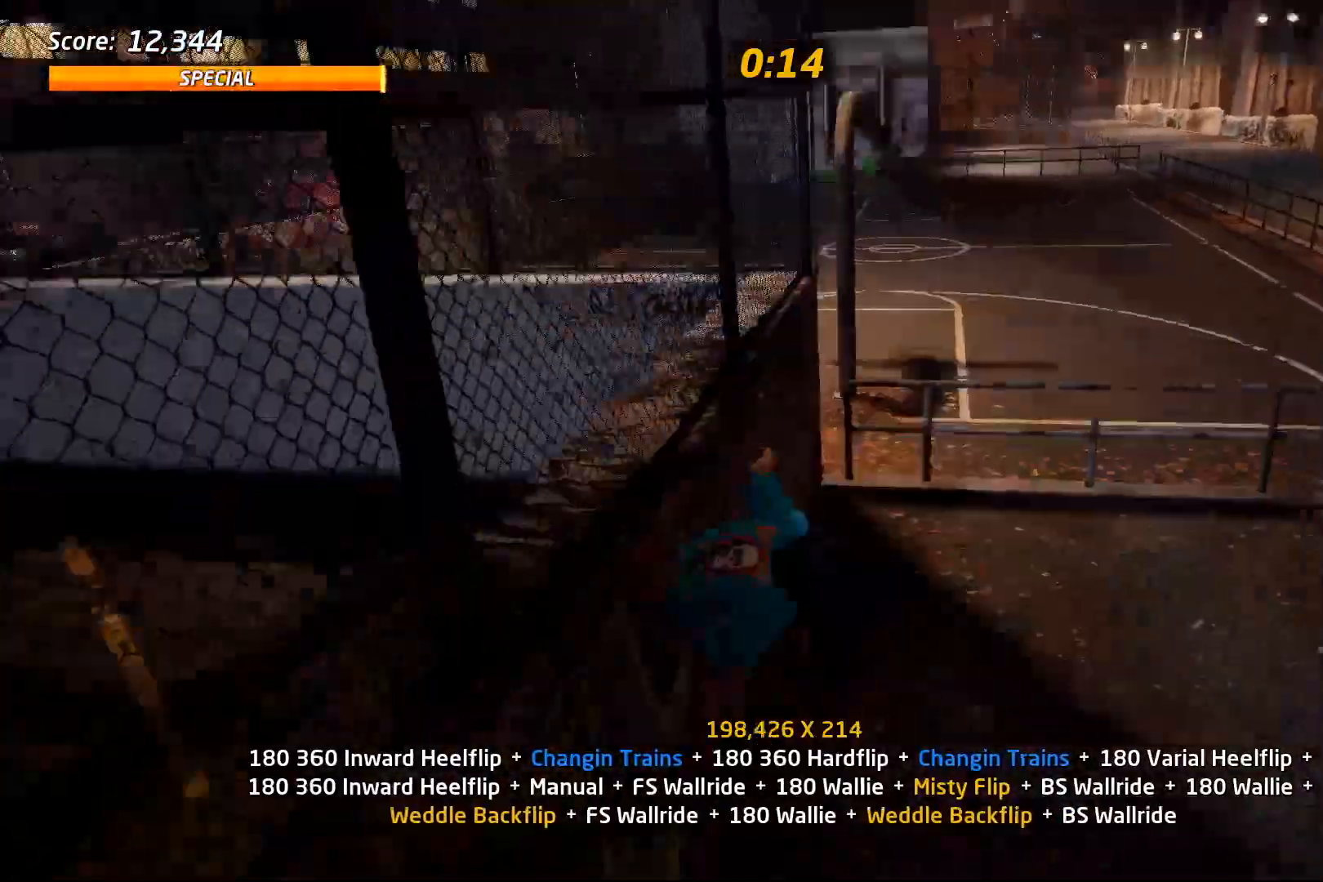
{"dt_ms": 1000, "buttons": ["CIRCLE"], "right_stick": "center"}
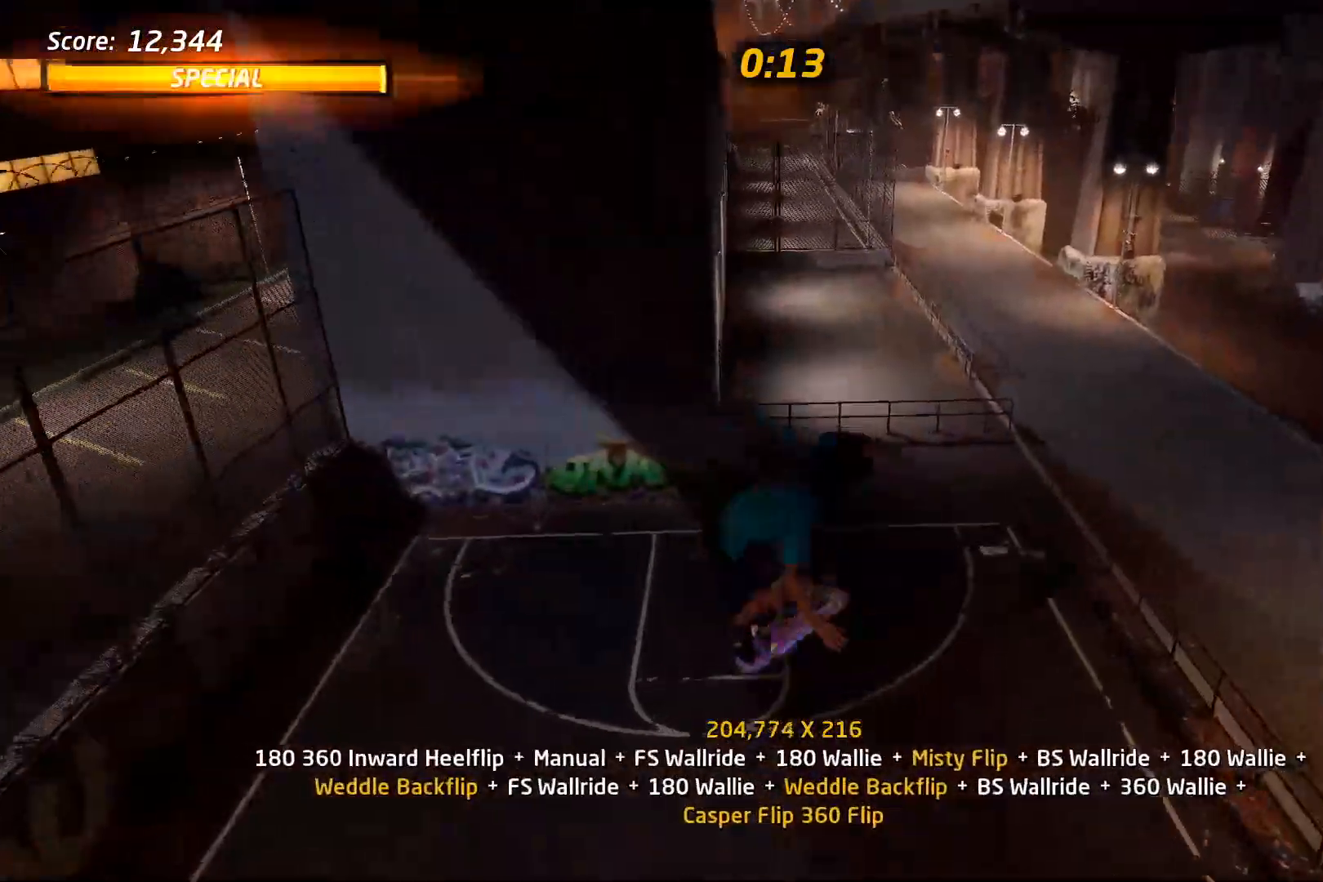
{"dt_ms": 500, "buttons": ["CROSS", "DPAD_DOWN", "DPAD_RIGHT"], "right_stick": "center", "events": [[133, "DPAD_DOWN", "down"], [250, "DPAD_DOWN", "up"], [267, "CIRCLE", "up"], [300, "DPAD_UP", "down"], [333, "CROSS", "down"], [367, "DPAD_UP", "up"], [383, "DPAD_DOWN", "down"], [467, "DPAD_RIGHT", "down"]]}
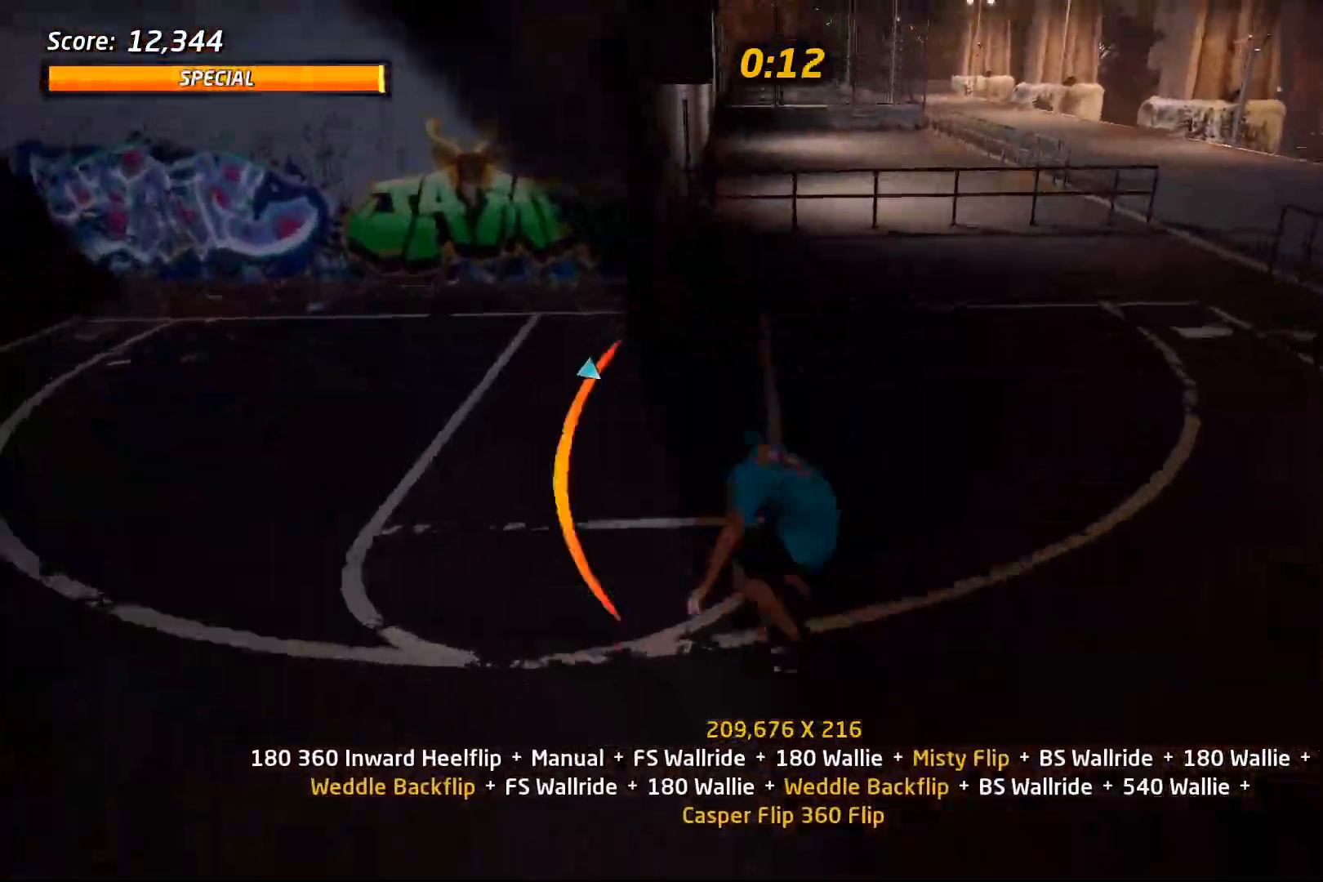
{"dt_ms": 500, "buttons": ["CROSS", "SQUARE", "DPAD_UP", "DPAD_RIGHT"], "right_stick": "center", "events": [[67, "DPAD_DOWN", "up"], [67, "DPAD_RIGHT", "up"], [217, "DPAD_RIGHT", "down"], [267, "DPAD_UP", "down"], [283, "DPAD_RIGHT", "up"], [317, "DPAD_UP", "up"], [350, "DPAD_UP", "down"], [433, "DPAD_RIGHT", "down"], [433, "SQUARE", "down"]]}
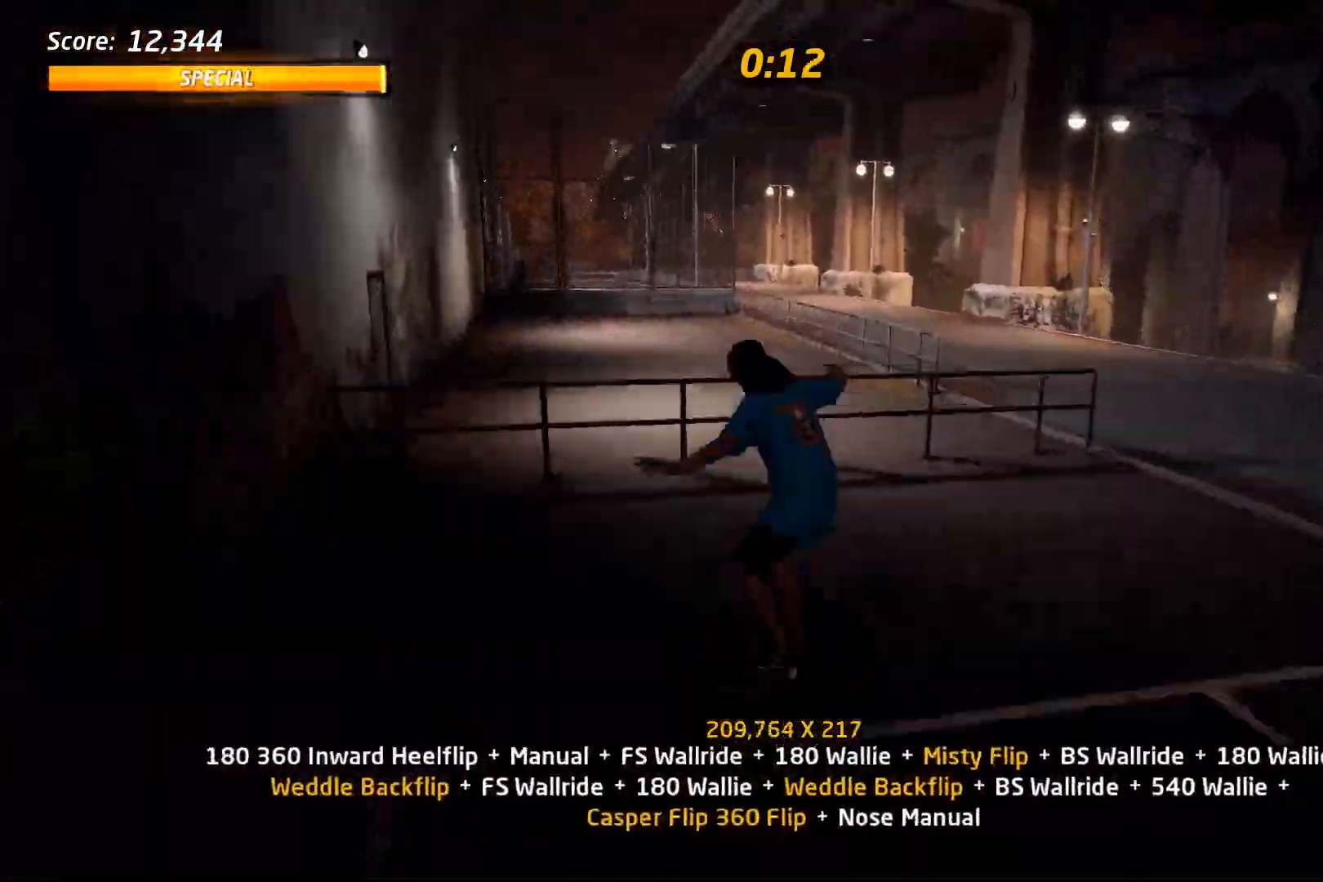
{"dt_ms": 500, "buttons": ["CROSS"], "right_stick": "center", "events": [[50, "SQUARE", "up"], [133, "DPAD_RIGHT", "up"], [133, "DPAD_UP", "up"], [250, "DPAD_UP", "down"], [333, "DPAD_UP", "up"], [383, "DPAD_DOWN", "down"], [450, "DPAD_RIGHT", "down"], [467, "DPAD_DOWN", "up"], [483, "DPAD_RIGHT", "up"]]}
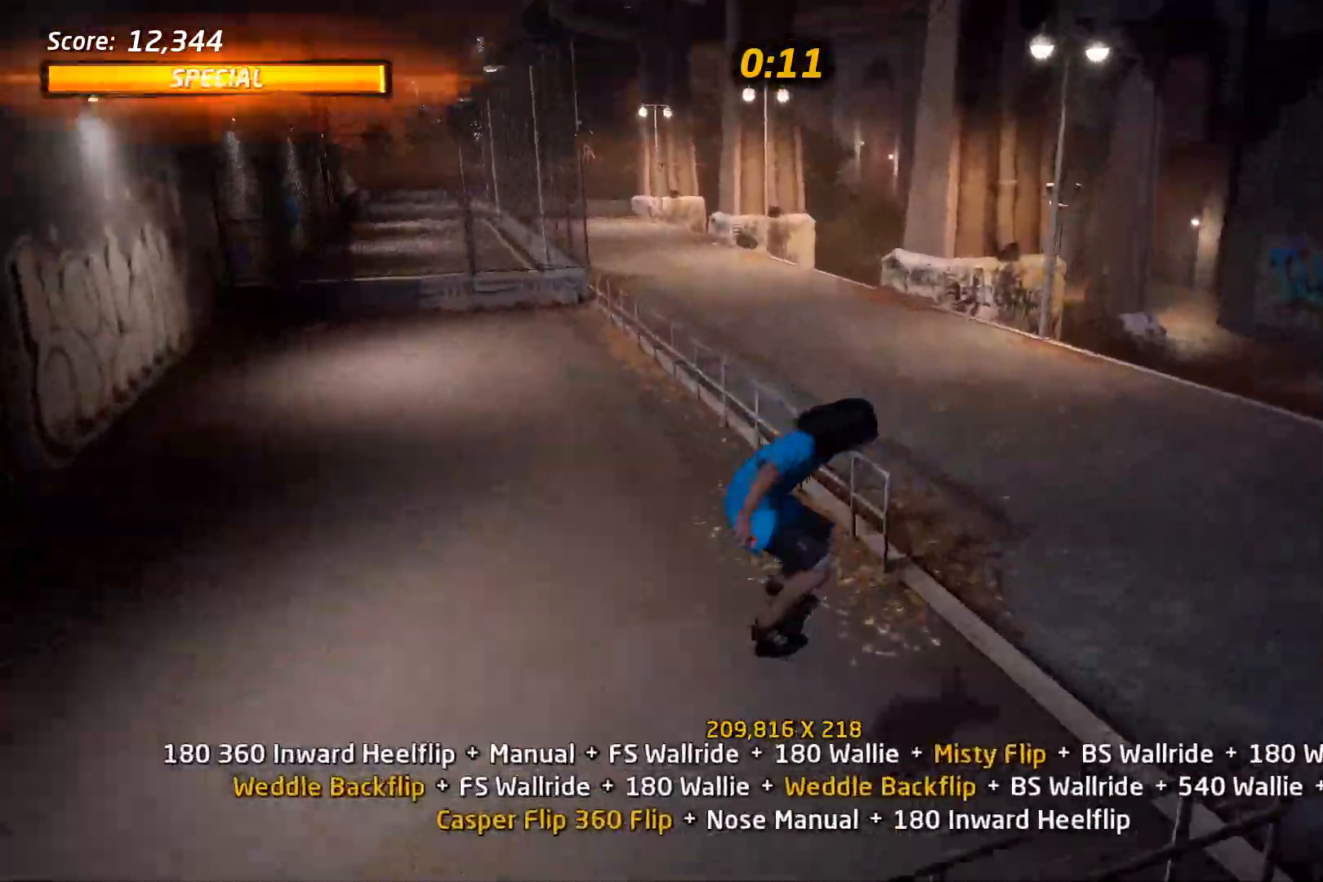
{"dt_ms": 500, "buttons": ["CROSS", "DPAD_RIGHT"], "right_stick": "center", "events": [[17, "DPAD_UP", "down"], [250, "DPAD_LEFT", "down"], [367, "DPAD_LEFT", "up"], [367, "DPAD_UP", "up"], [500, "DPAD_RIGHT", "down"]]}
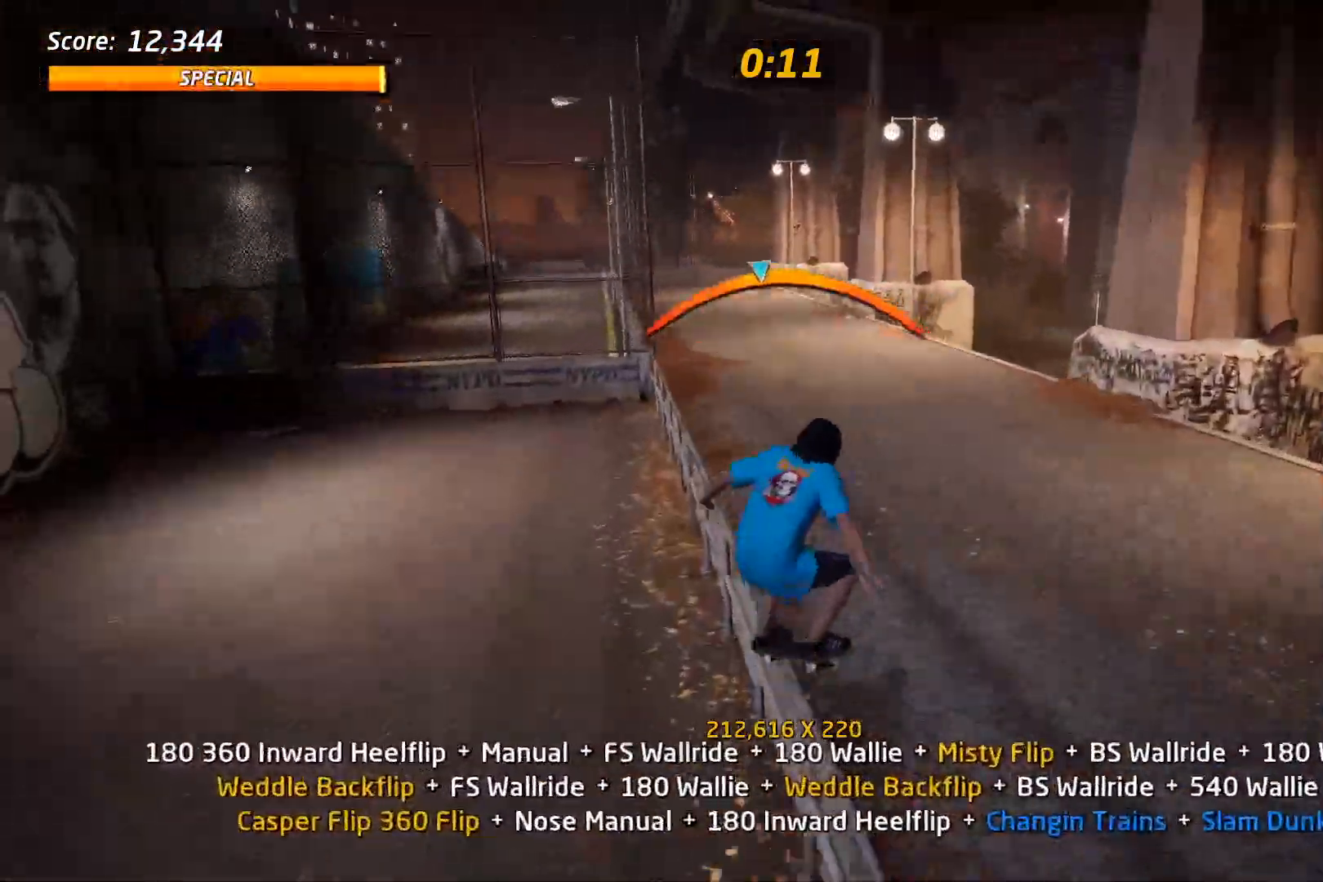
{"dt_ms": 500, "buttons": [], "right_stick": "center", "events": [[117, "DPAD_RIGHT", "up"], [183, "DPAD_DOWN", "down"], [183, "DPAD_LEFT", "down"], [317, "CROSS", "up"], [383, "CROSS", "down"], [467, "CROSS", "up"], [500, "DPAD_DOWN", "up"], [500, "DPAD_LEFT", "up"]]}
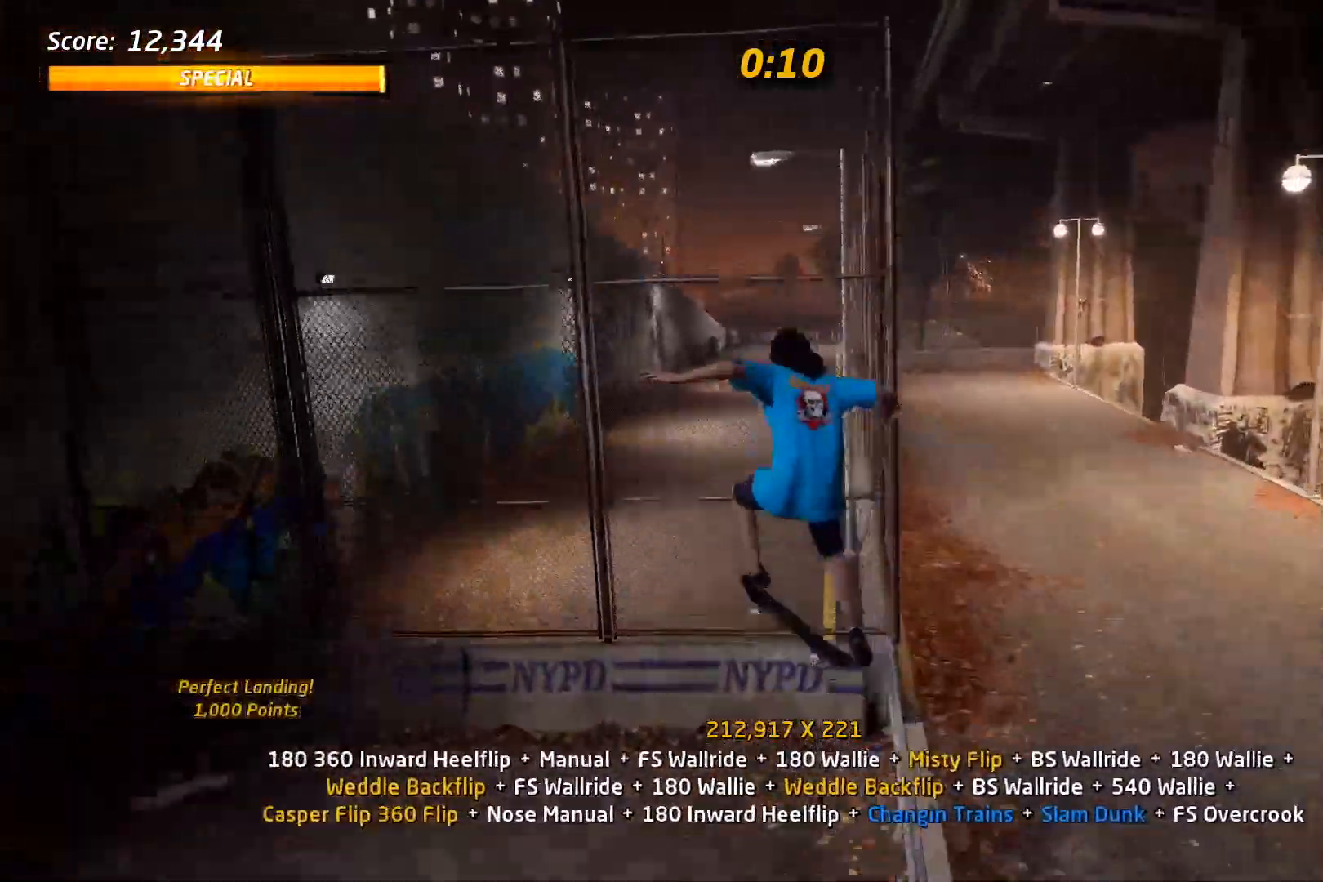
{"dt_ms": 500, "buttons": [], "right_stick": "center", "events": [[33, "CROSS", "down"], [100, "DPAD_DOWN", "down"], [100, "DPAD_LEFT", "down"], [450, "DPAD_LEFT", "up"], [467, "DPAD_DOWN", "up"], [500, "CROSS", "up"]]}
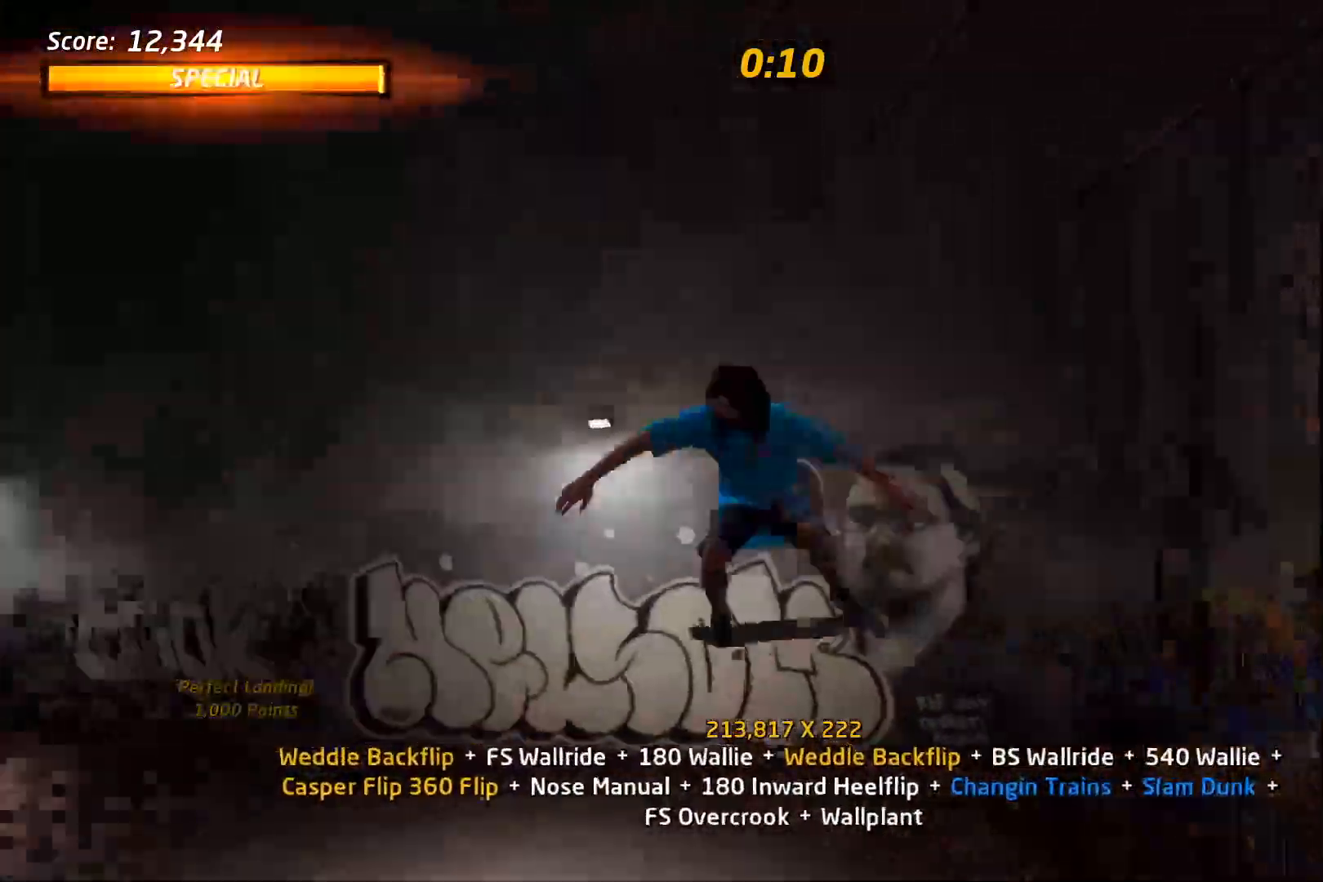
{"dt_ms": 500, "buttons": ["CROSS"], "right_stick": "center", "events": [[67, "DPAD_LEFT", "down"], [67, "SQUARE", "down"], [217, "DPAD_LEFT", "up"], [233, "SQUARE", "up"], [283, "CROSS", "down"], [417, "DPAD_UP", "down"], [483, "DPAD_UP", "up"]]}
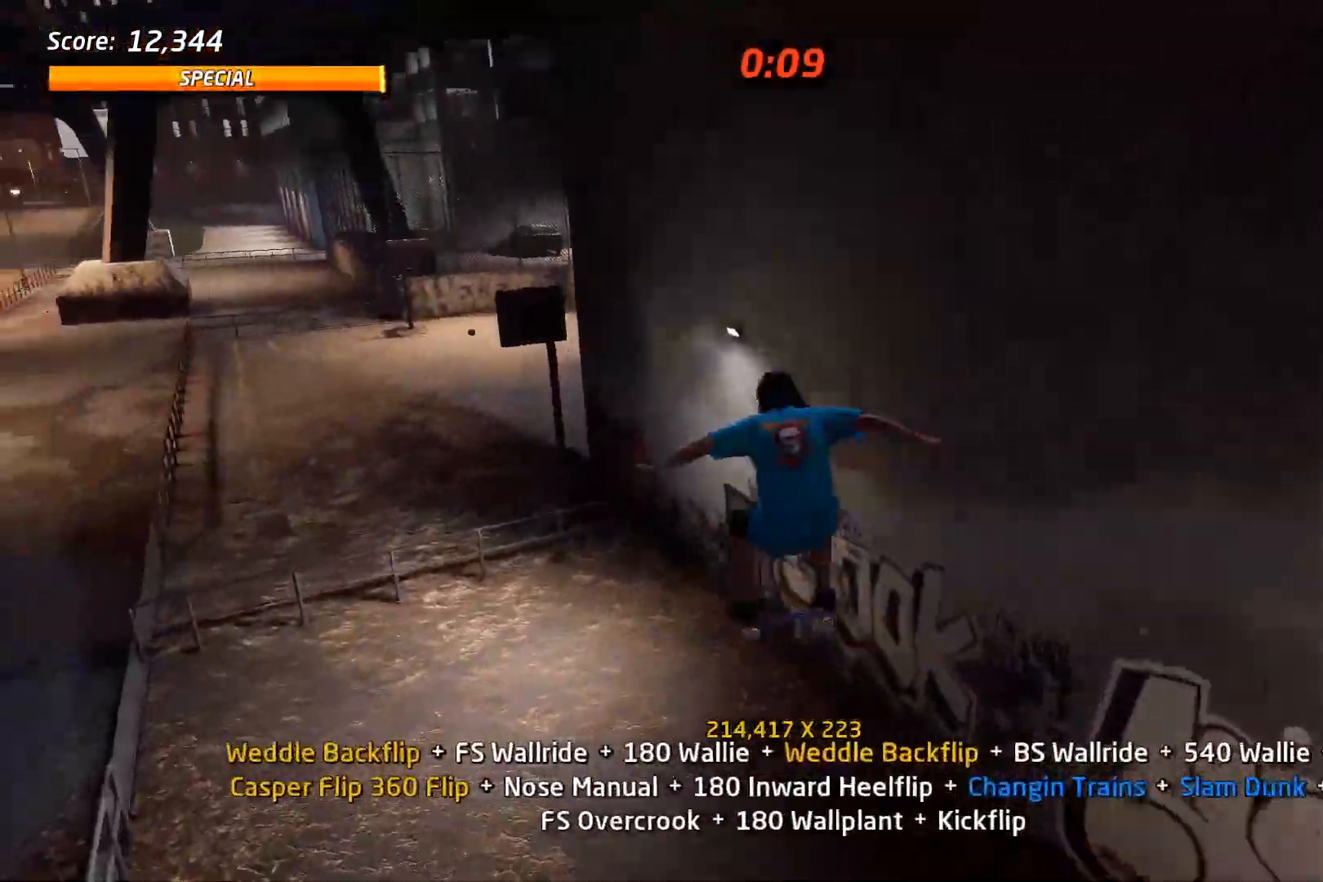
{"dt_ms": 500, "buttons": ["CROSS", "DPAD_RIGHT"], "right_stick": "center", "events": [[67, "DPAD_DOWN", "down"], [167, "DPAD_DOWN", "up"], [233, "DPAD_UP", "down"], [350, "DPAD_UP", "up"], [417, "DPAD_RIGHT", "down"]]}
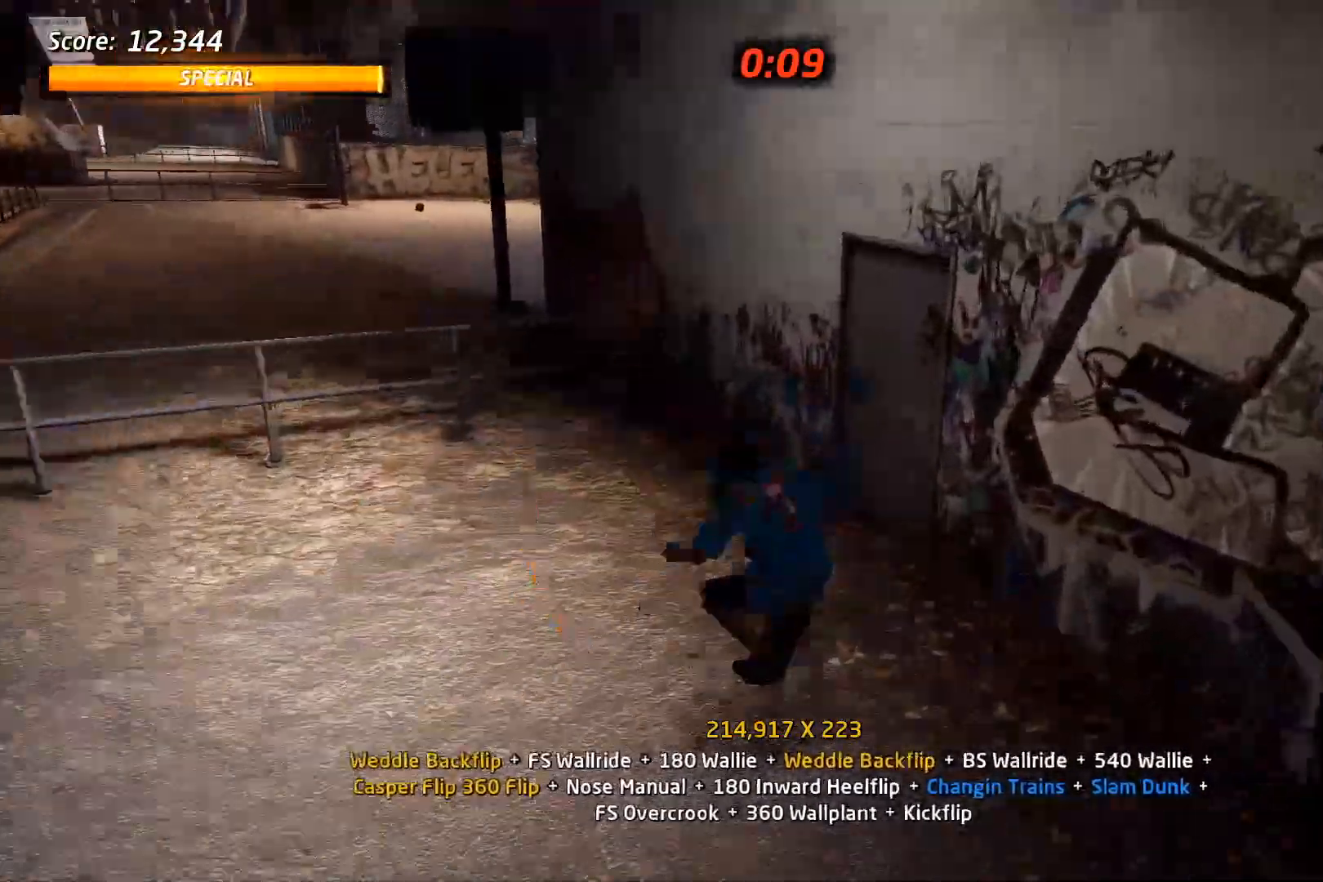
{"dt_ms": 500, "buttons": ["CIRCLE"], "right_stick": "center", "events": [[17, "DPAD_RIGHT", "up"], [33, "CROSS", "up"], [83, "DPAD_RIGHT", "down"], [133, "DPAD_DOWN", "down"], [150, "DPAD_RIGHT", "up"], [183, "CIRCLE", "down"], [283, "DPAD_DOWN", "up"]]}
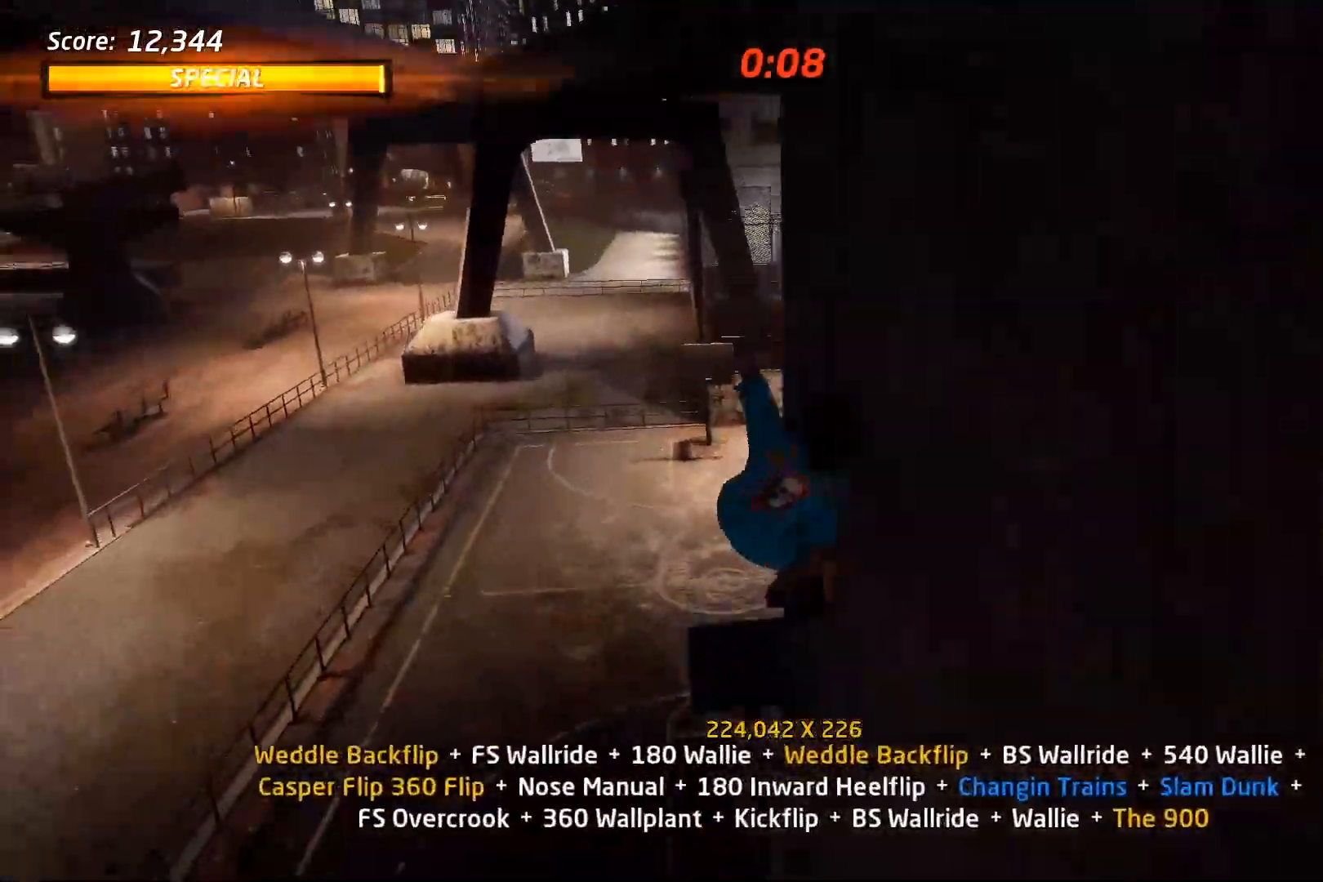
{"dt_ms": 500, "buttons": ["CROSS"], "right_stick": "center", "events": [[33, "CIRCLE", "up"], [167, "CROSS", "down"]]}
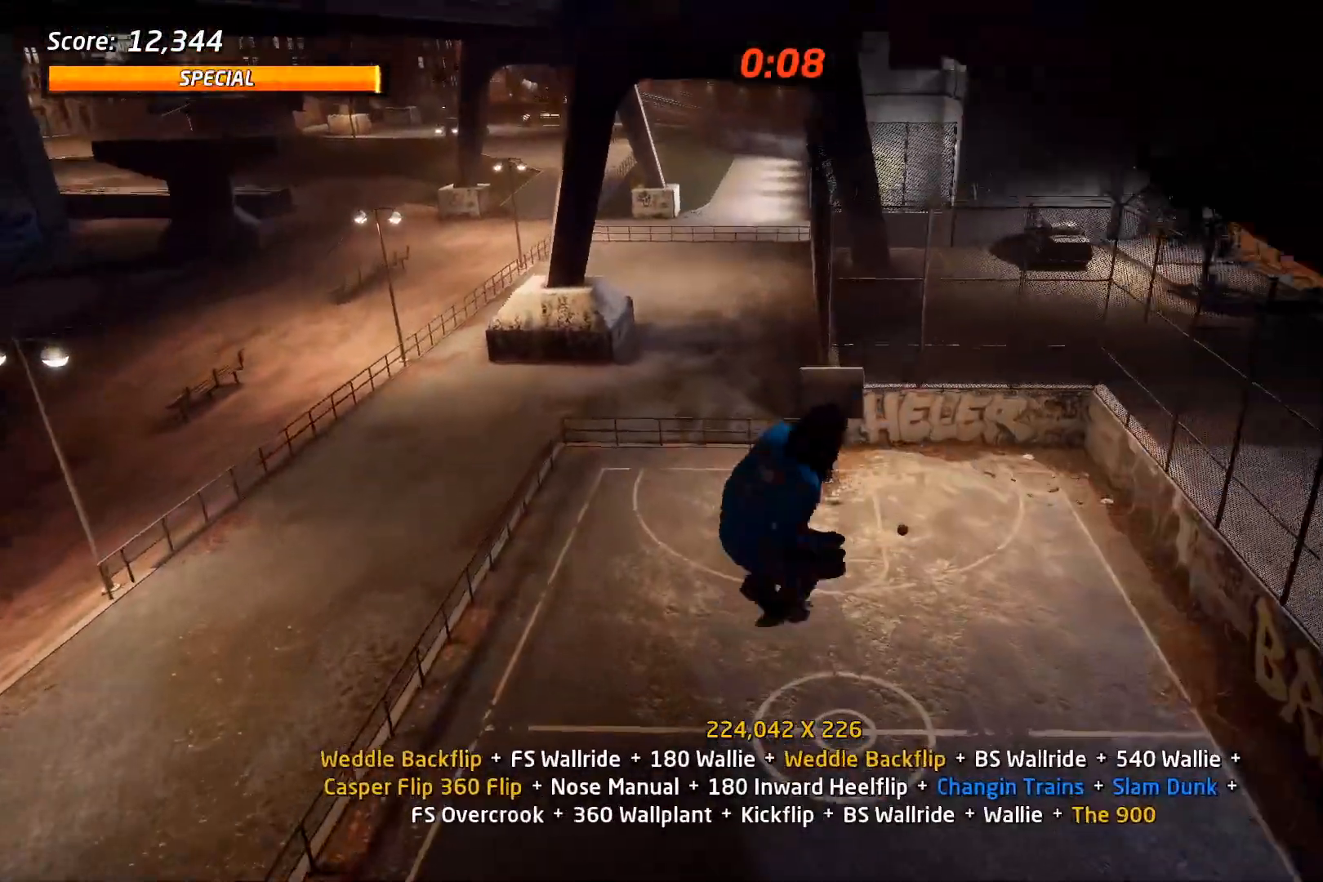
{"dt_ms": 500, "buttons": ["CROSS", "DPAD_DOWN"], "right_stick": "center", "events": [[83, "DPAD_DOWN", "down"], [183, "DPAD_DOWN", "up"], [300, "DPAD_UP", "down"], [383, "DPAD_UP", "up"], [433, "DPAD_DOWN", "down"]]}
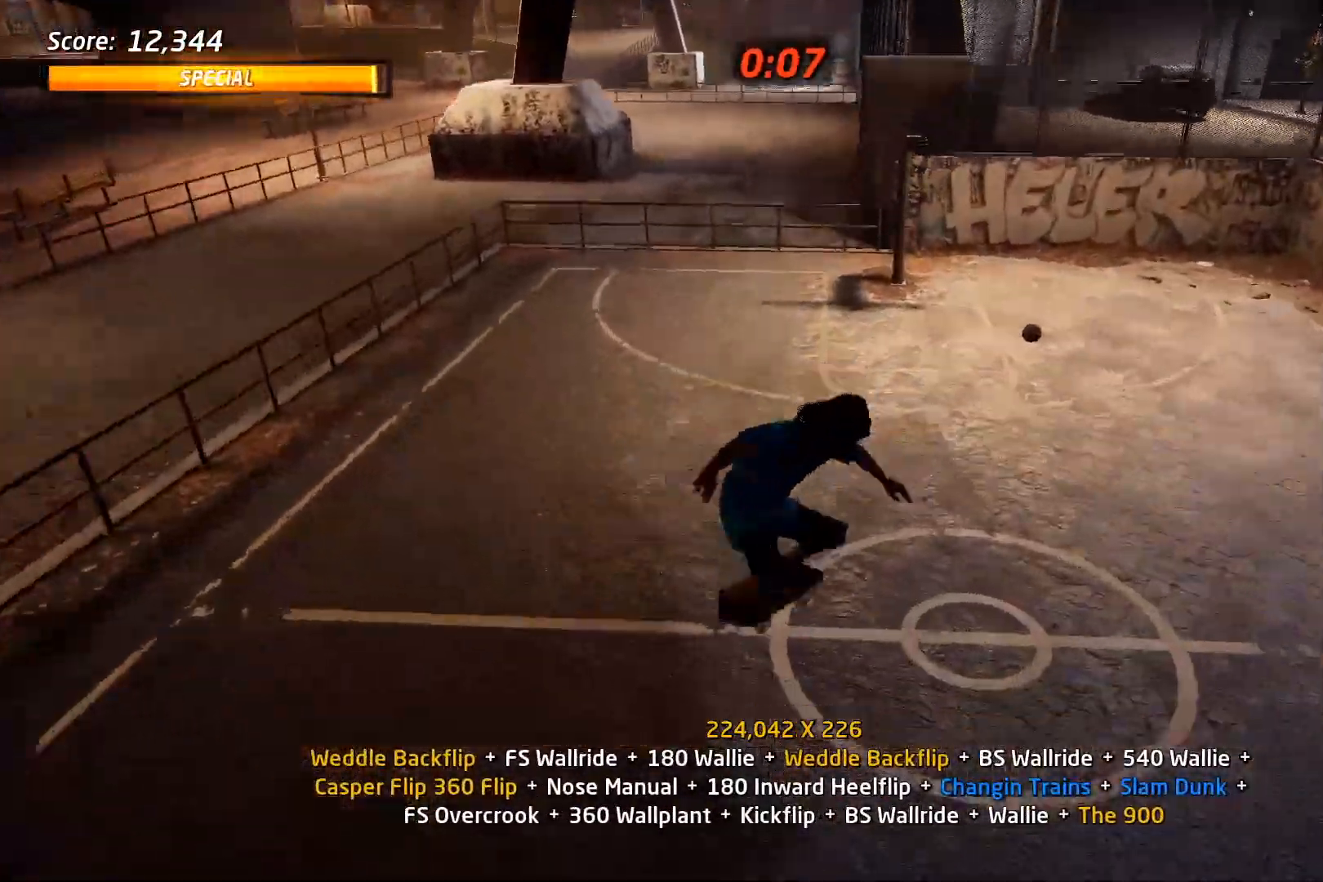
{"dt_ms": 500, "buttons": ["CROSS", "DPAD_DOWN"], "right_stick": "center", "events": [[33, "DPAD_LEFT", "down"], [167, "SQUARE", "down"], [183, "CROSS", "up"], [233, "CROSS", "down"], [267, "SQUARE", "up"], [317, "SQUARE", "down"], [367, "DPAD_DOWN", "up"], [383, "DPAD_LEFT", "up"], [467, "DPAD_DOWN", "down"], [467, "SQUARE", "up"]]}
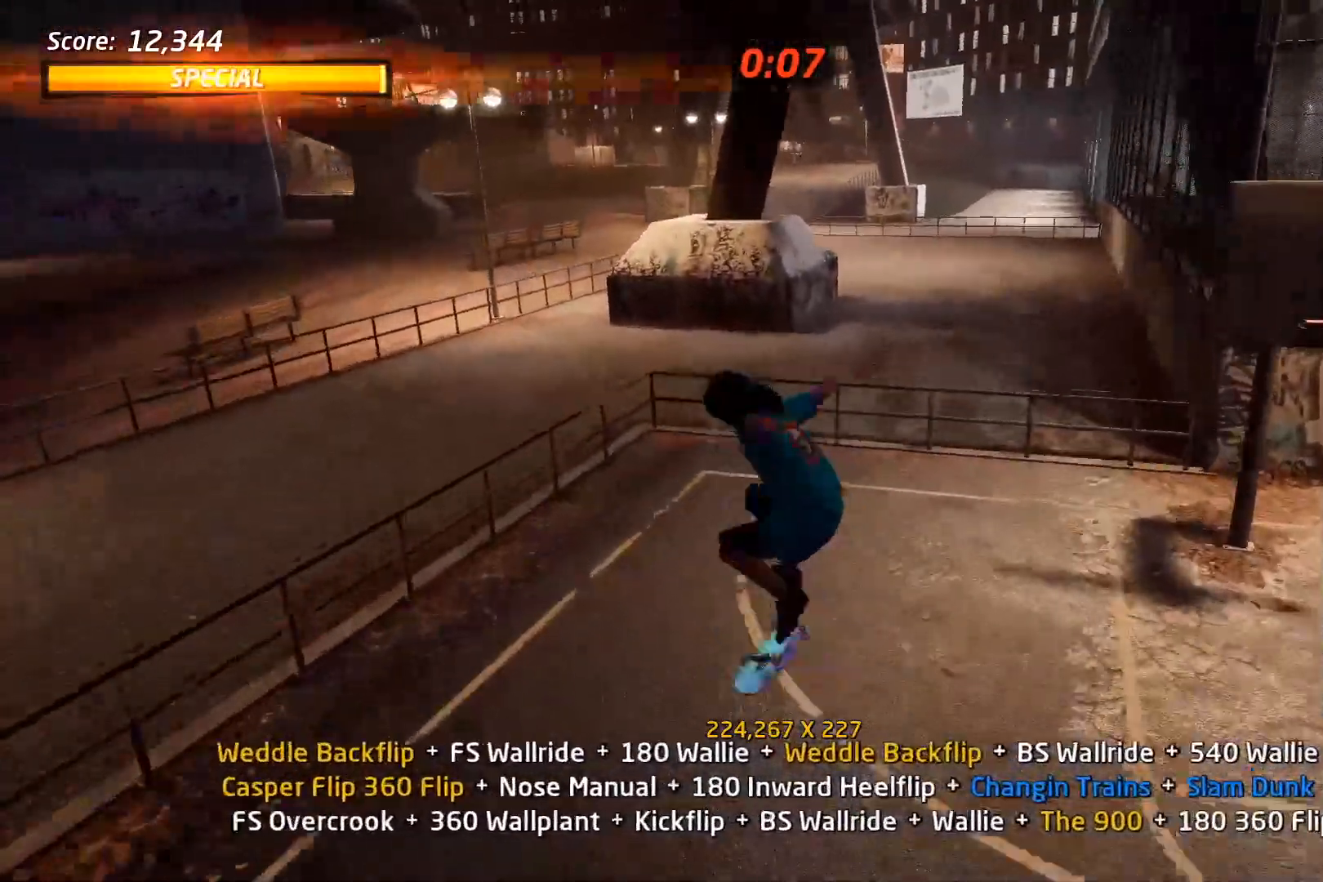
{"dt_ms": 500, "buttons": ["CROSS", "DPAD_DOWN", "DPAD_LEFT"], "right_stick": "center", "events": [[50, "DPAD_DOWN", "up"], [133, "DPAD_UP", "down"], [217, "DPAD_UP", "up"], [267, "DPAD_DOWN", "down"], [450, "DPAD_LEFT", "down"]]}
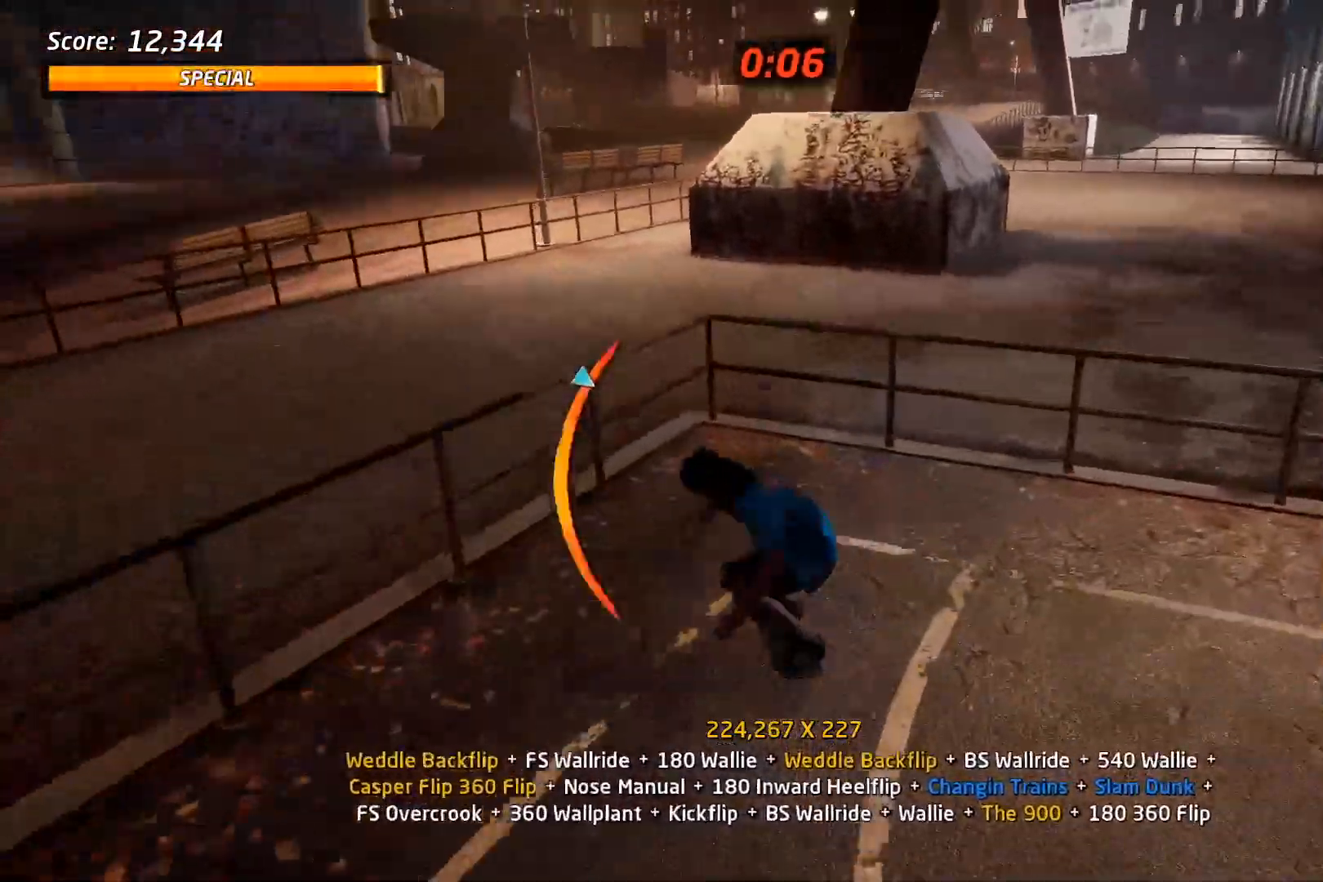
{"dt_ms": 500, "buttons": ["DPAD_DOWN", "DPAD_RIGHT"], "right_stick": "center", "events": [[83, "CROSS", "up"], [100, "DPAD_LEFT", "up"], [100, "DPAD_RIGHT", "down"], [233, "SQUARE", "down"], [483, "SQUARE", "up"]]}
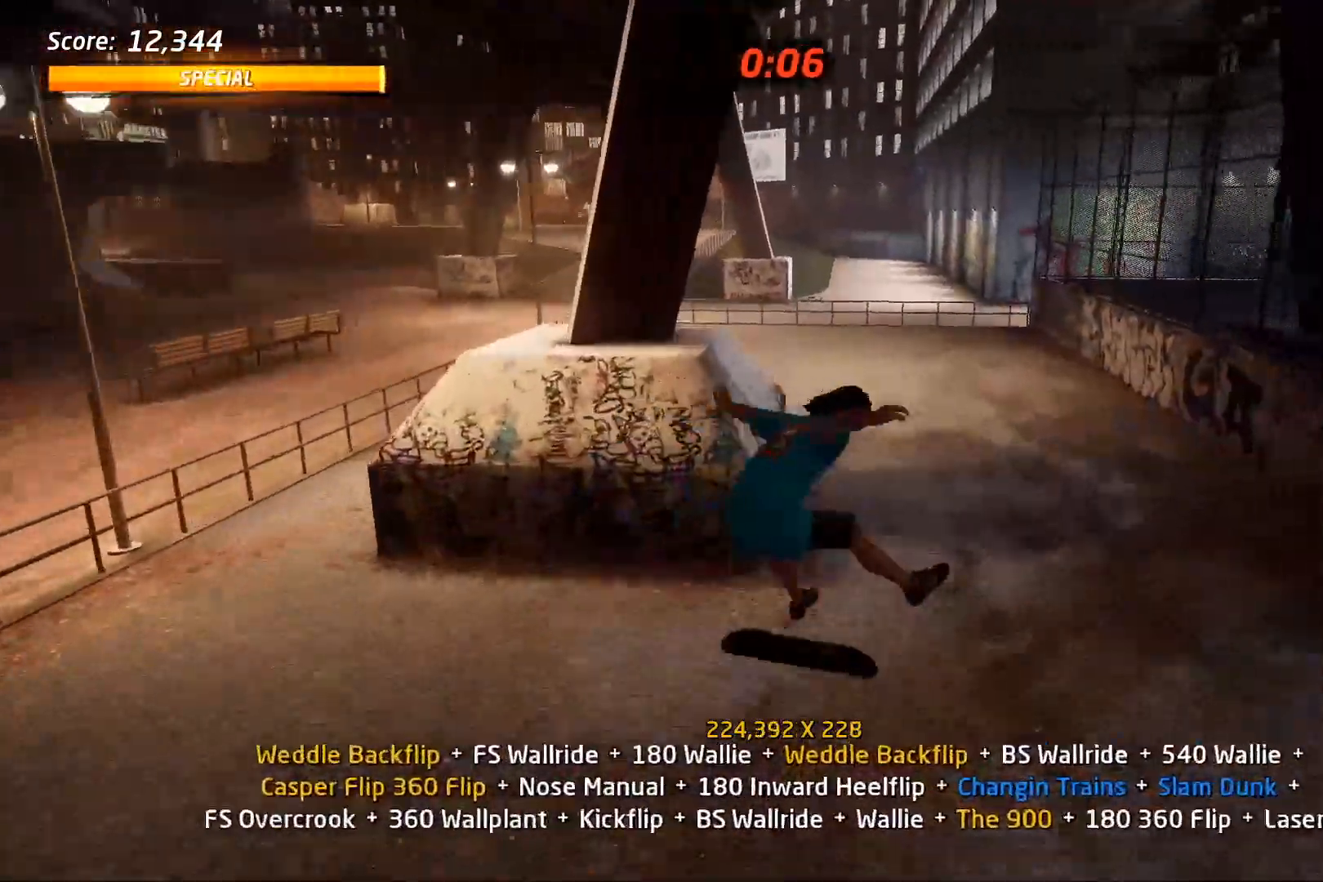
{"dt_ms": 500, "buttons": ["CROSS", "DPAD_DOWN", "DPAD_RIGHT"], "right_stick": "center", "events": [[17, "CROSS", "down"], [17, "DPAD_DOWN", "up"], [17, "DPAD_RIGHT", "up"], [100, "DPAD_DOWN", "down"], [183, "DPAD_DOWN", "up"], [267, "DPAD_UP", "down"], [317, "DPAD_RIGHT", "down"], [317, "DPAD_UP", "up"], [333, "DPAD_DOWN", "down"]]}